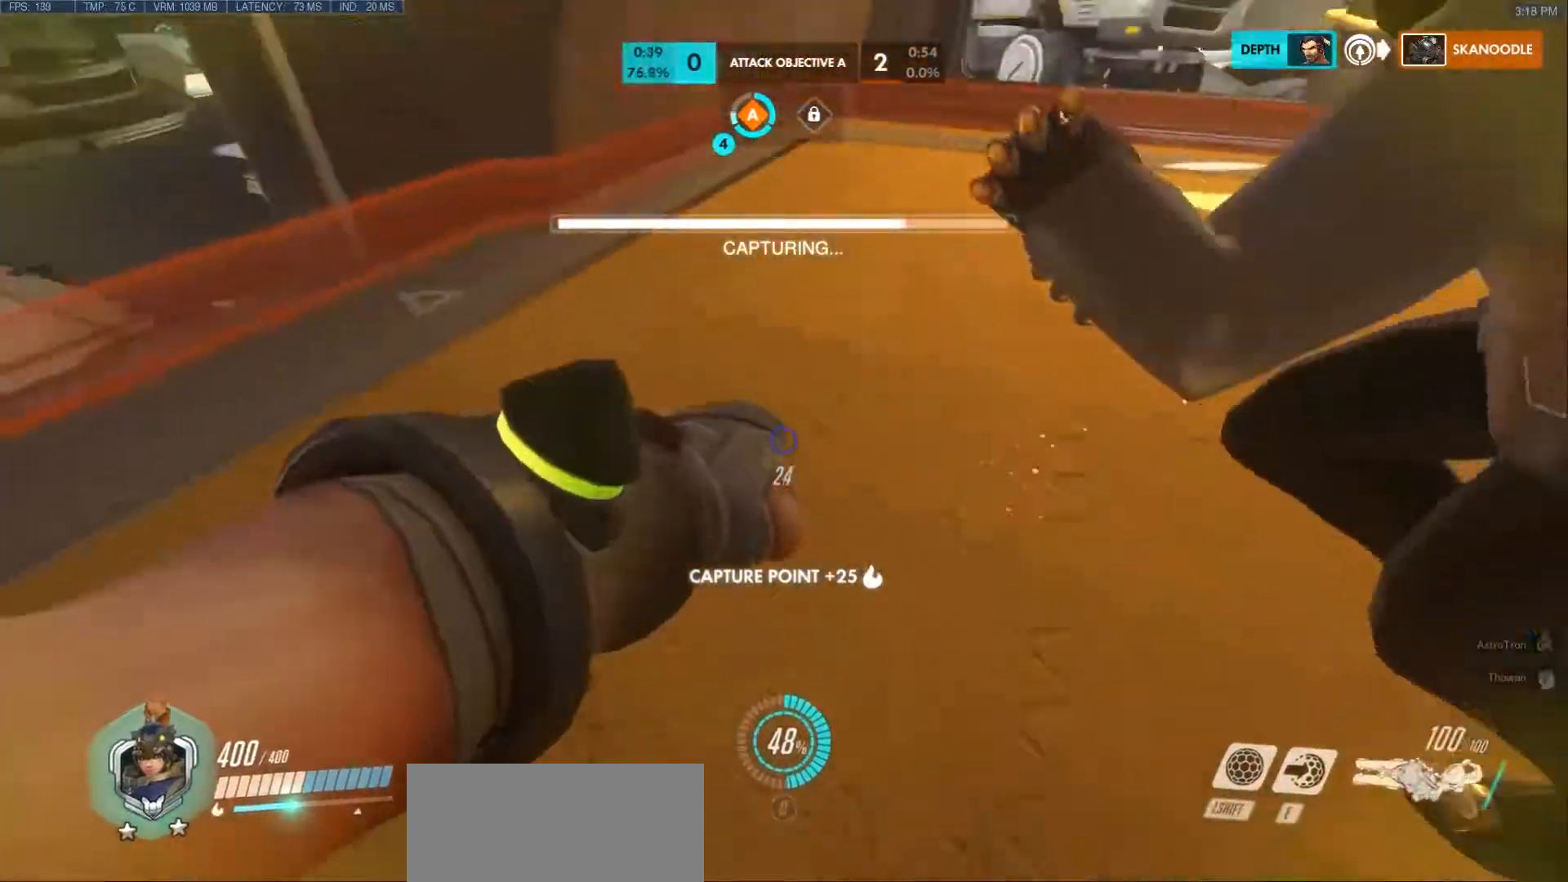
Gameplay with keyboard and mouse; each line is a JSON object with the keys and mouse buttons held at the frame after it. "events" lists presses ("down") and releases ("up") of "a", "ctrl", "d", "e", "f", "q", "r", "s", "shift", "space", "tab", "w", "mouse_left", "mouse_wheel", "mouse_right", "mouse_mb4" and "mouse_mb5" between this image and that frame as [ms after this image, input, new state], when the widget could be followed in between. "mouse_left", "mouse_wheel", "mouse_right", "mouse_mb4", "mouse_mb5" = the "left", "wheel", "right", "mb4", "mb5" buttons of the "mouse" list. No other keys are recorded. "wheel" means that the mouse wheel is clicked or scrolled. Mouse movement is not recorded.
{"keys": ["a", "d"], "mouse": [], "events": [[367, "d", "down"], [500, "a", "down"]]}
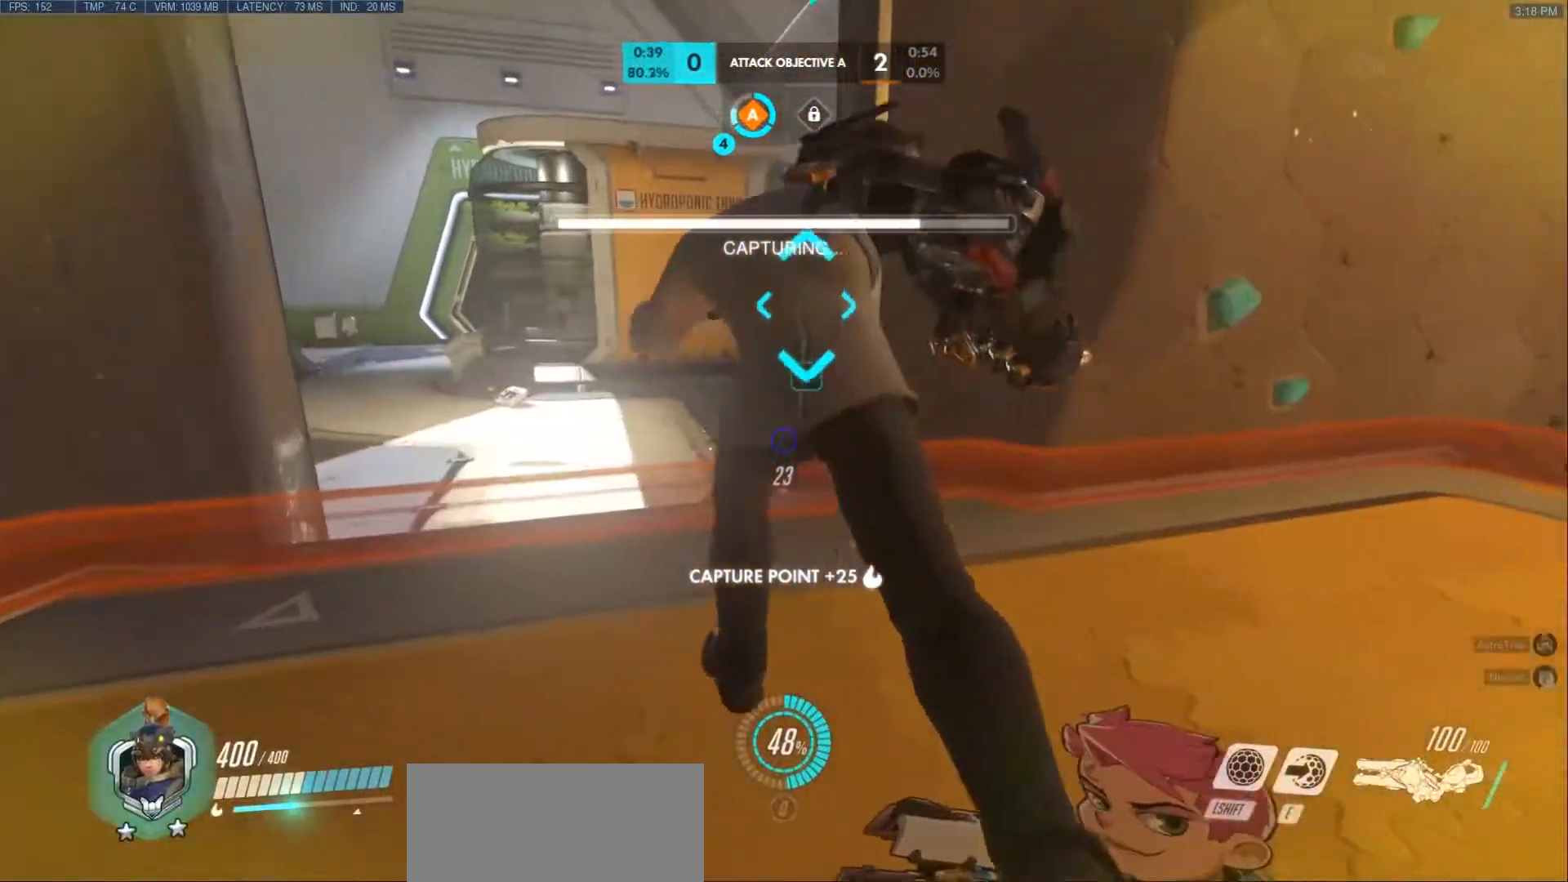
{"keys": ["d"], "mouse": [], "events": [[33, "d", "up"], [50, "w", "down"], [300, "d", "down"], [317, "a", "up"], [383, "w", "up"]]}
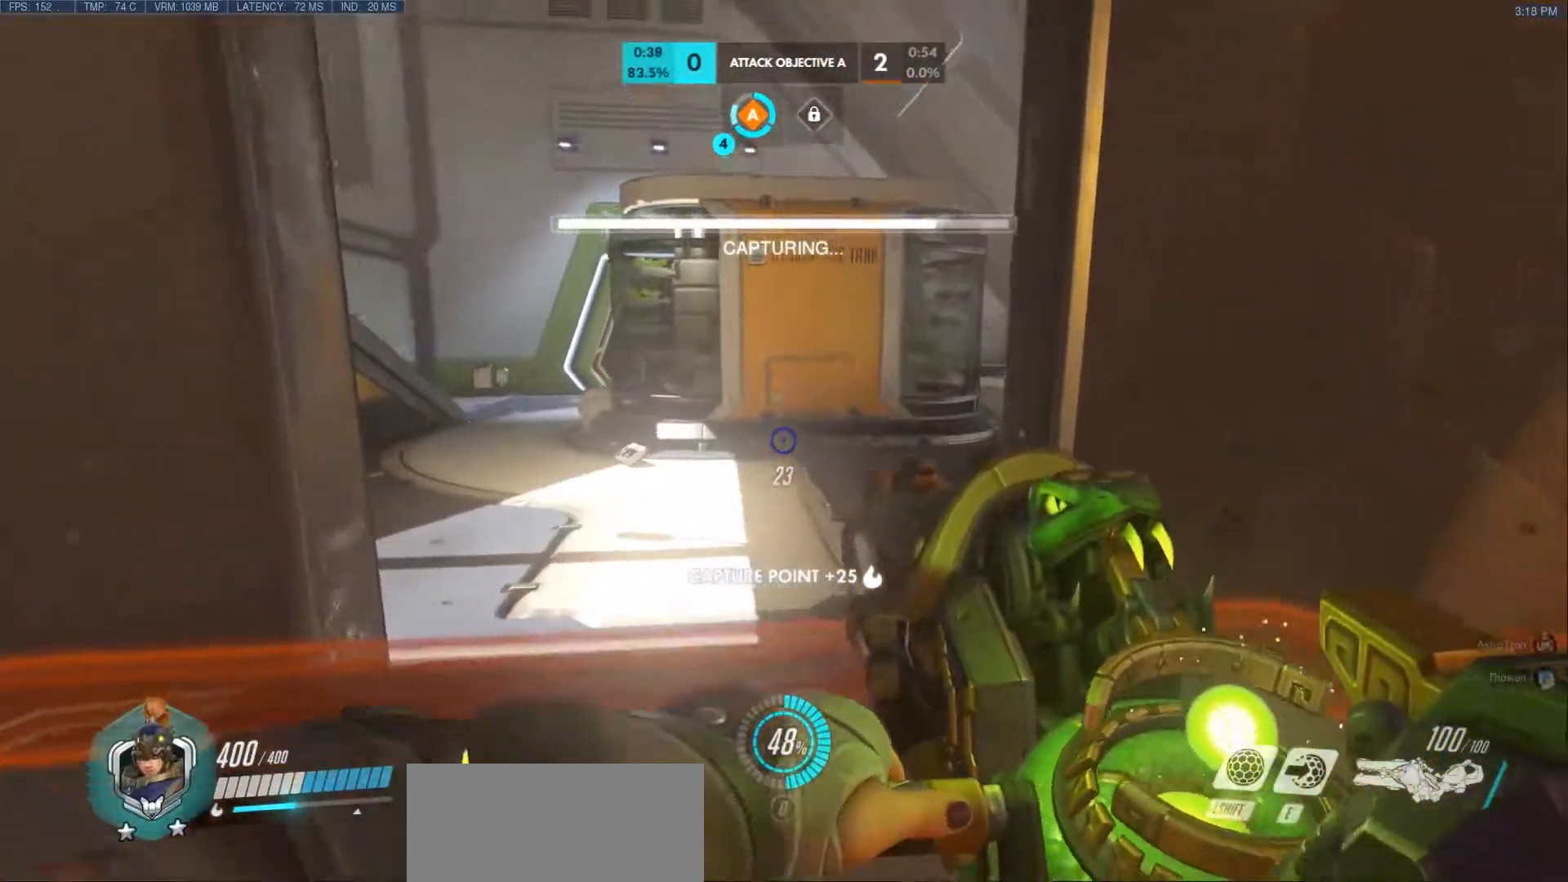
{"keys": [], "mouse": ["right"]}
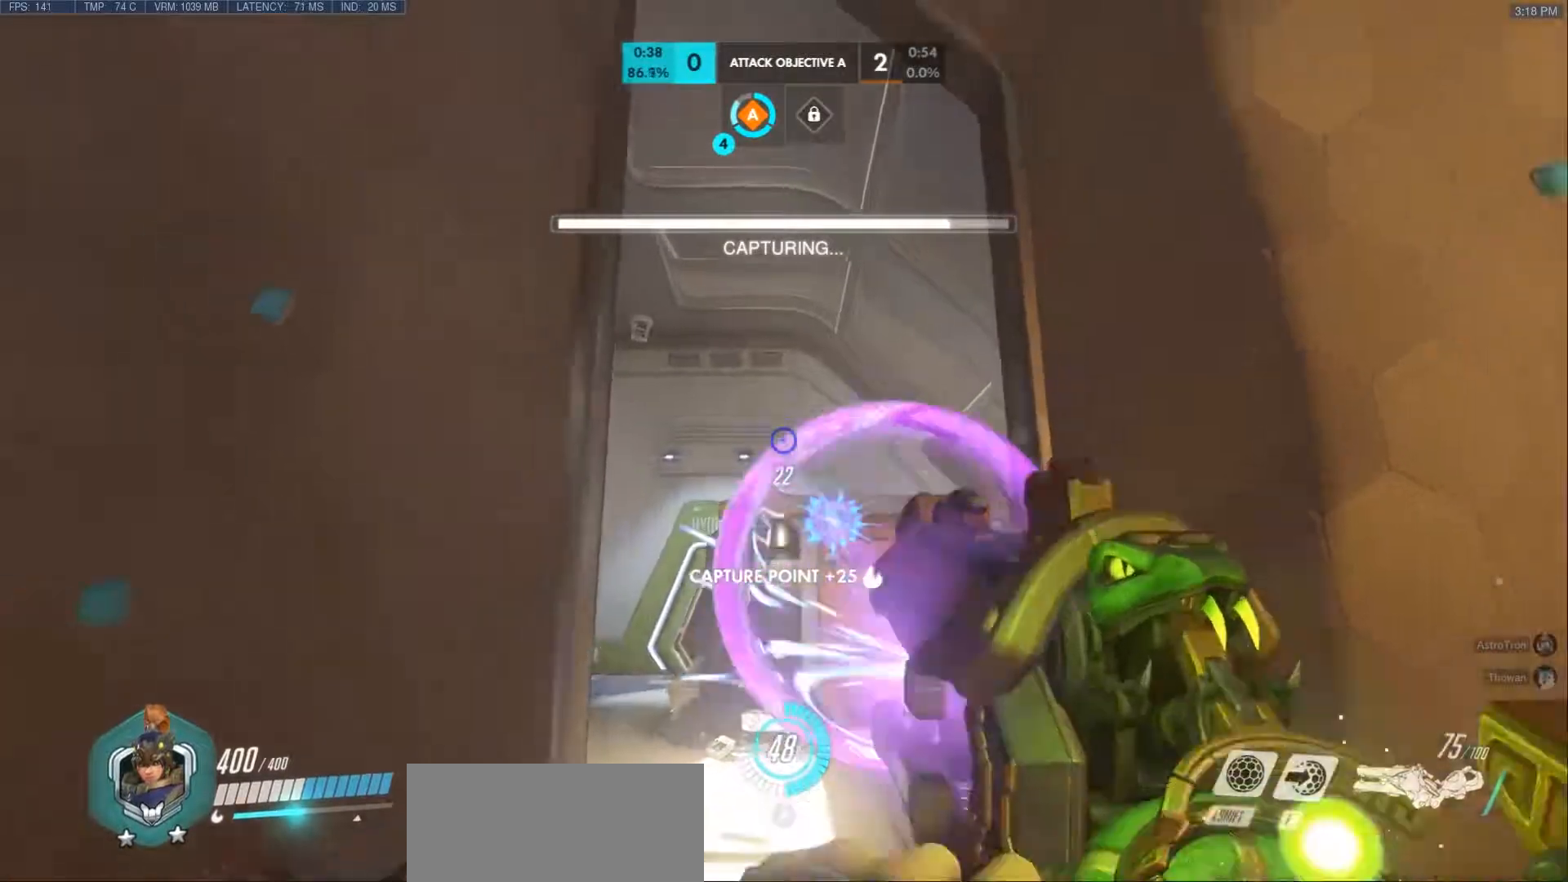
{"keys": ["r", "w"], "mouse": [], "events": [[17, "mouse_right", "up"], [83, "d", "down"], [200, "d", "up"], [217, "w", "down"], [267, "a", "down"], [500, "a", "up"], [500, "r", "down"]]}
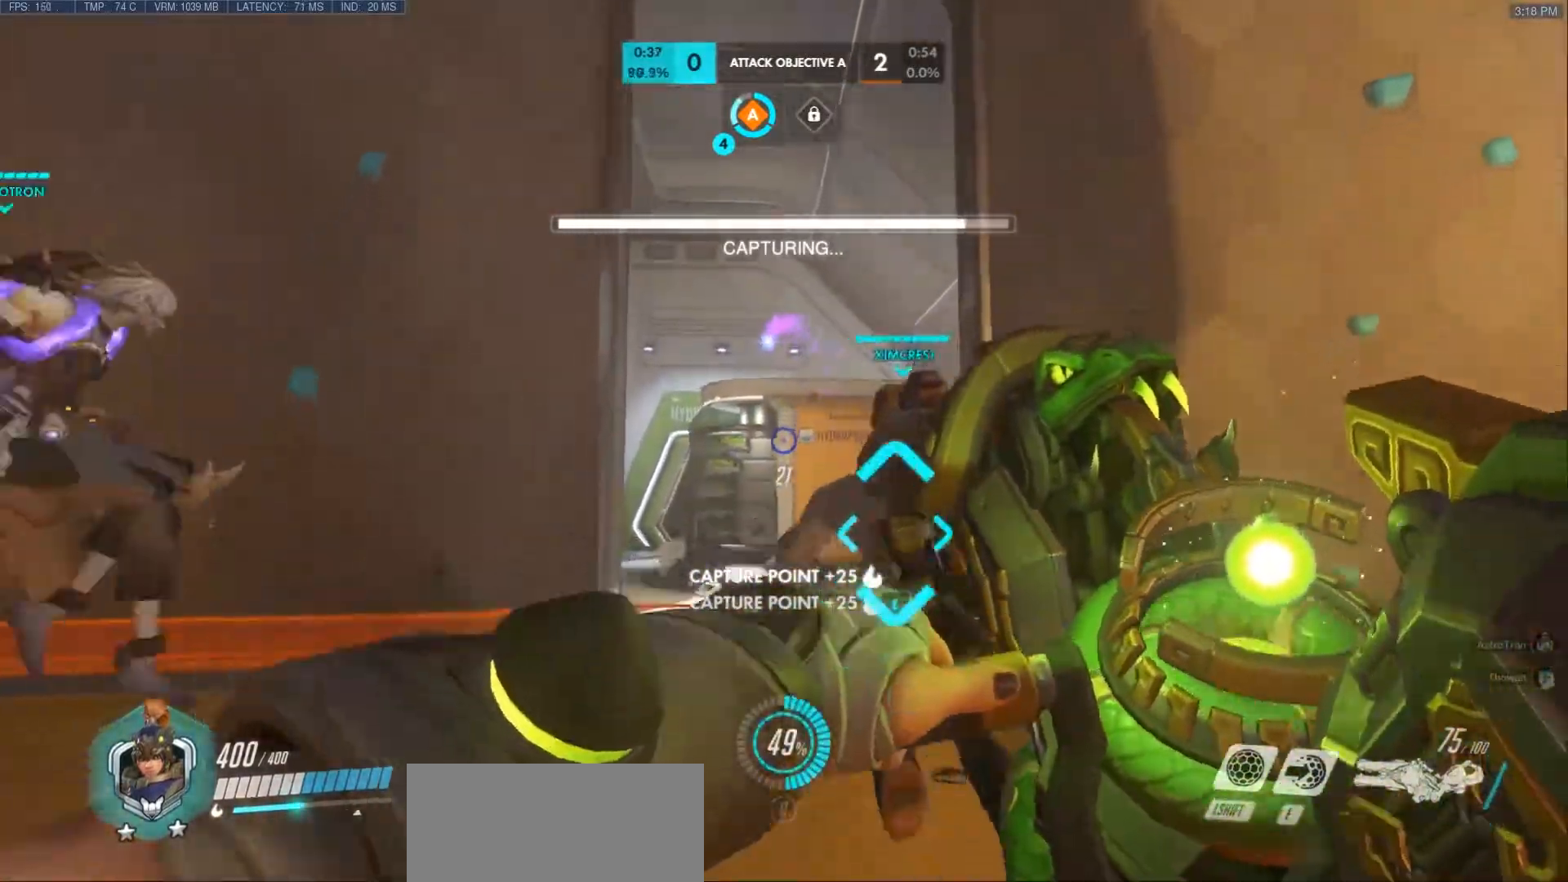
{"keys": [], "mouse": [], "events": [[117, "r", "up"], [183, "a", "down"], [183, "mouse_right", "down"], [250, "mouse_right", "up"], [267, "r", "down"], [333, "a", "up"], [417, "r", "up"], [450, "w", "up"]]}
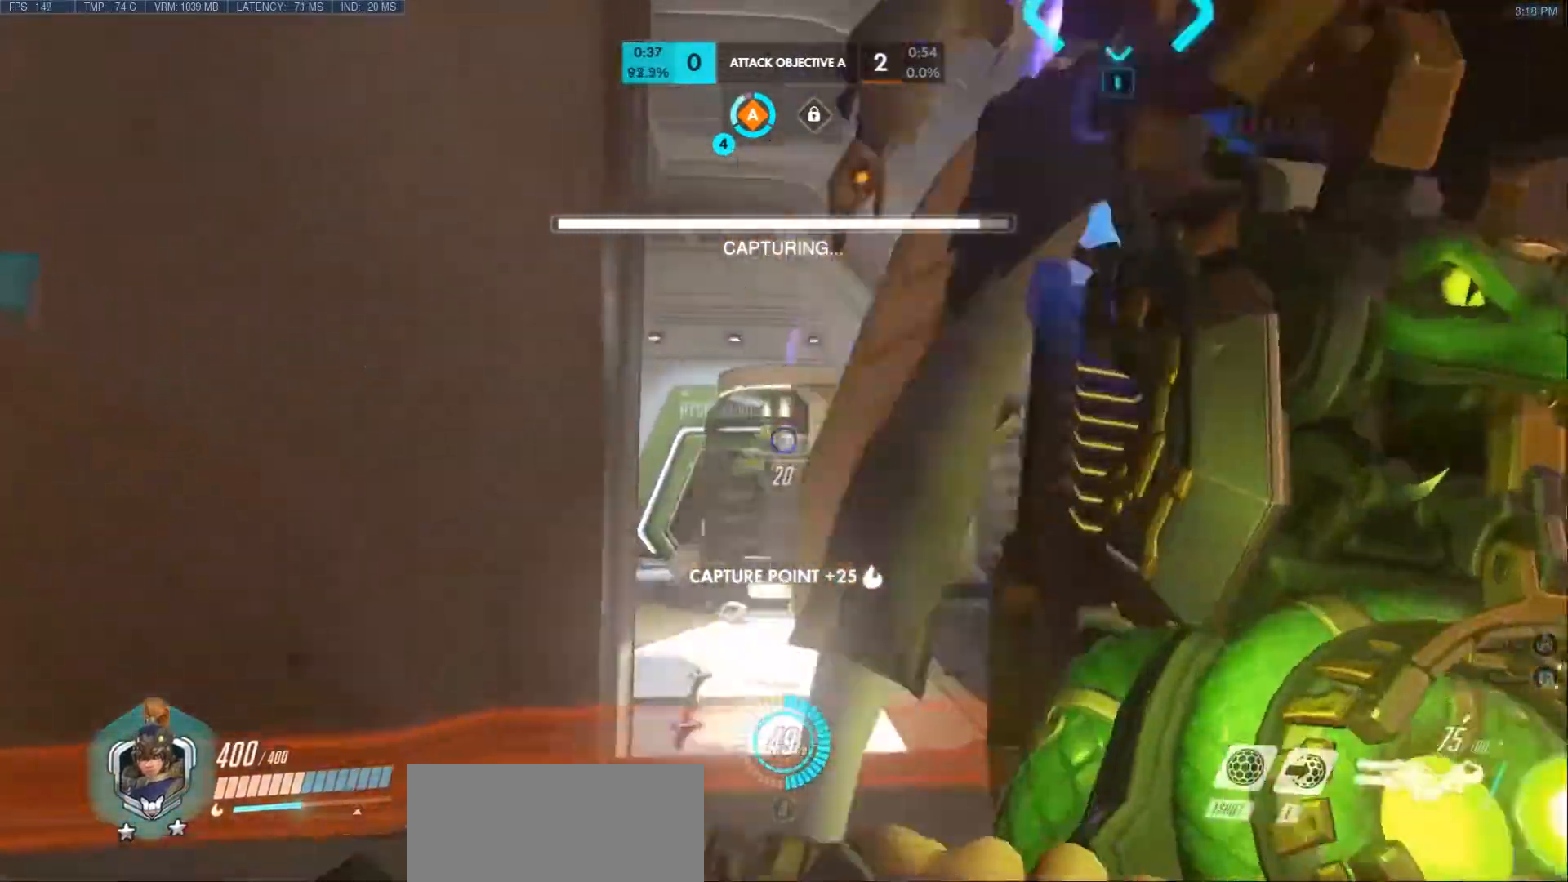
{"keys": ["d"], "mouse": [], "events": [[17, "a", "down"], [133, "s", "down"], [233, "a", "up"], [233, "d", "down"], [333, "s", "up"]]}
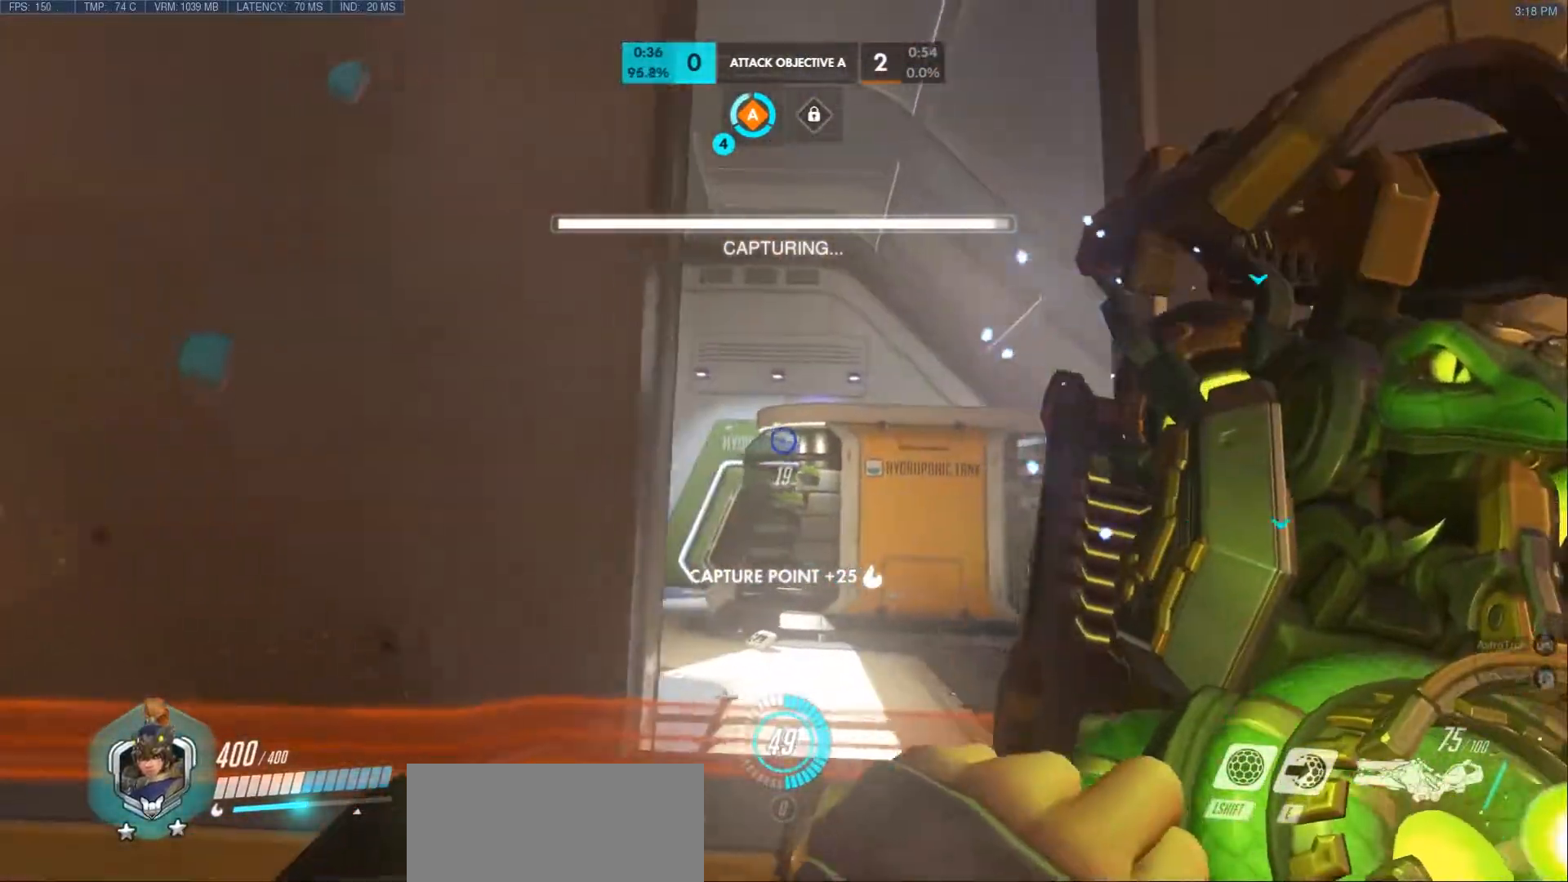
{"keys": [], "mouse": [], "events": [[50, "d", "up"], [50, "w", "down"], [233, "space", "down"], [400, "space", "up"], [433, "w", "up"]]}
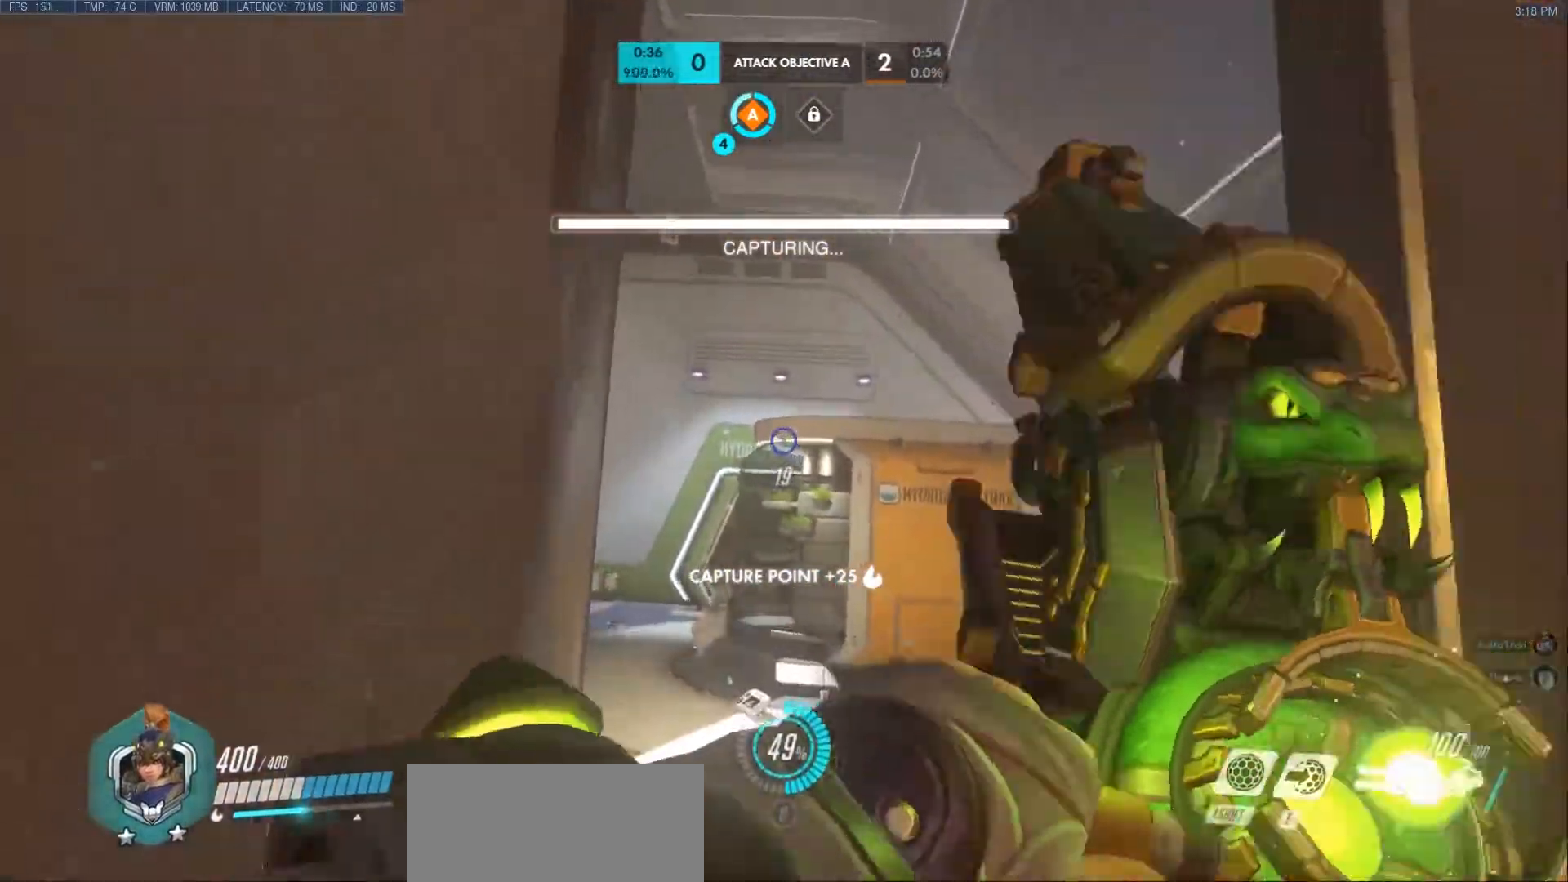
{"keys": ["r", "w"], "mouse": [], "events": [[100, "mouse_right", "down"], [150, "s", "down"], [217, "mouse_right", "up"], [300, "s", "up"], [417, "w", "down"], [483, "r", "down"]]}
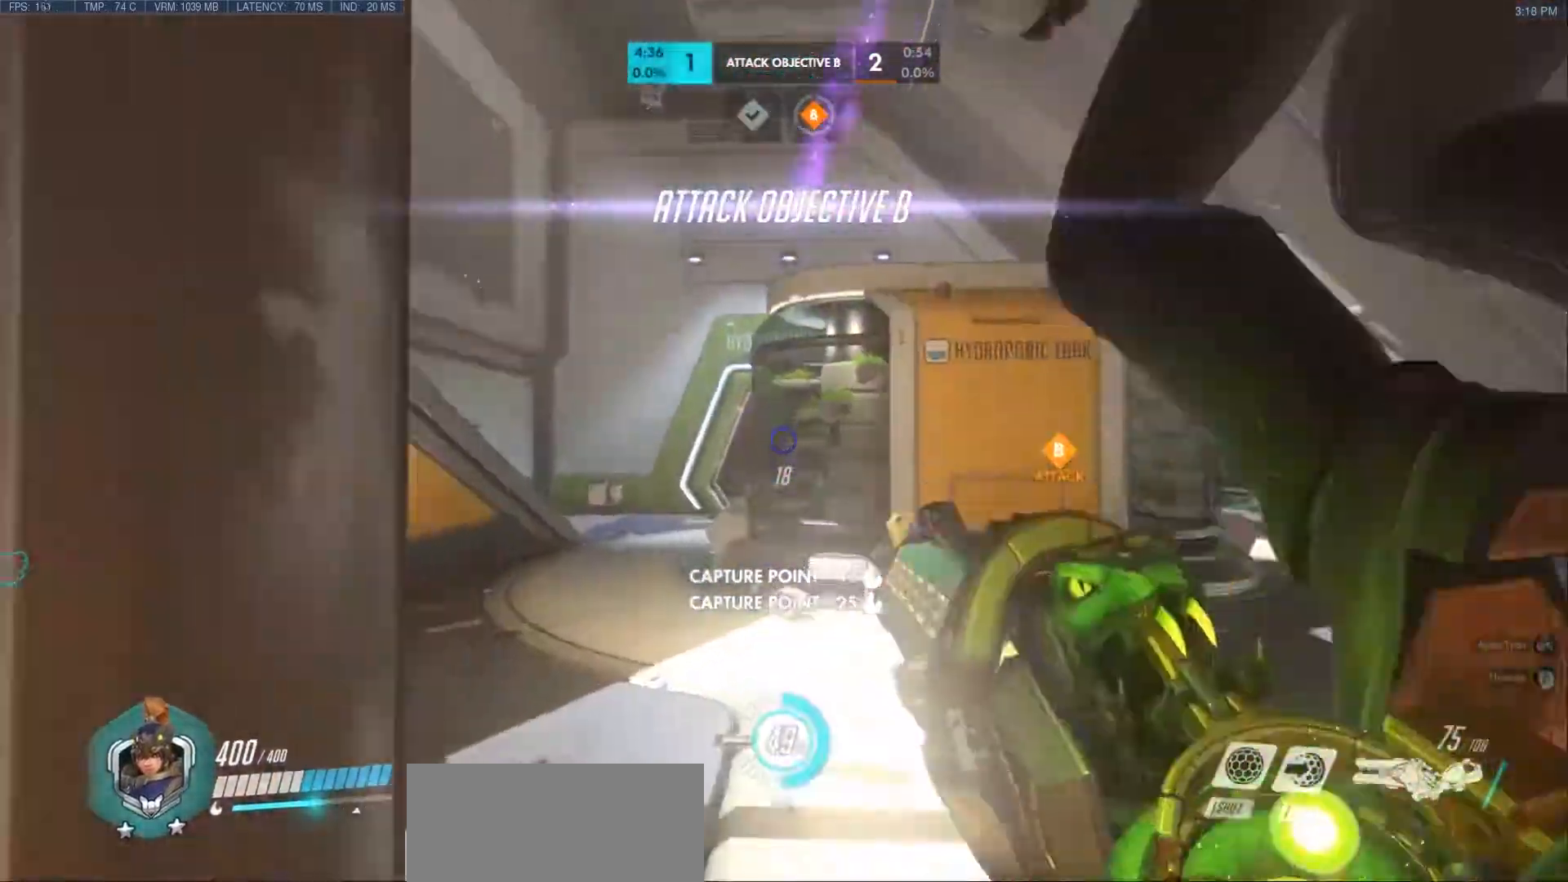
{"keys": ["w"], "mouse": [], "events": [[100, "space", "down"], [167, "r", "up"], [200, "space", "up"], [300, "a", "down"], [483, "a", "up"]]}
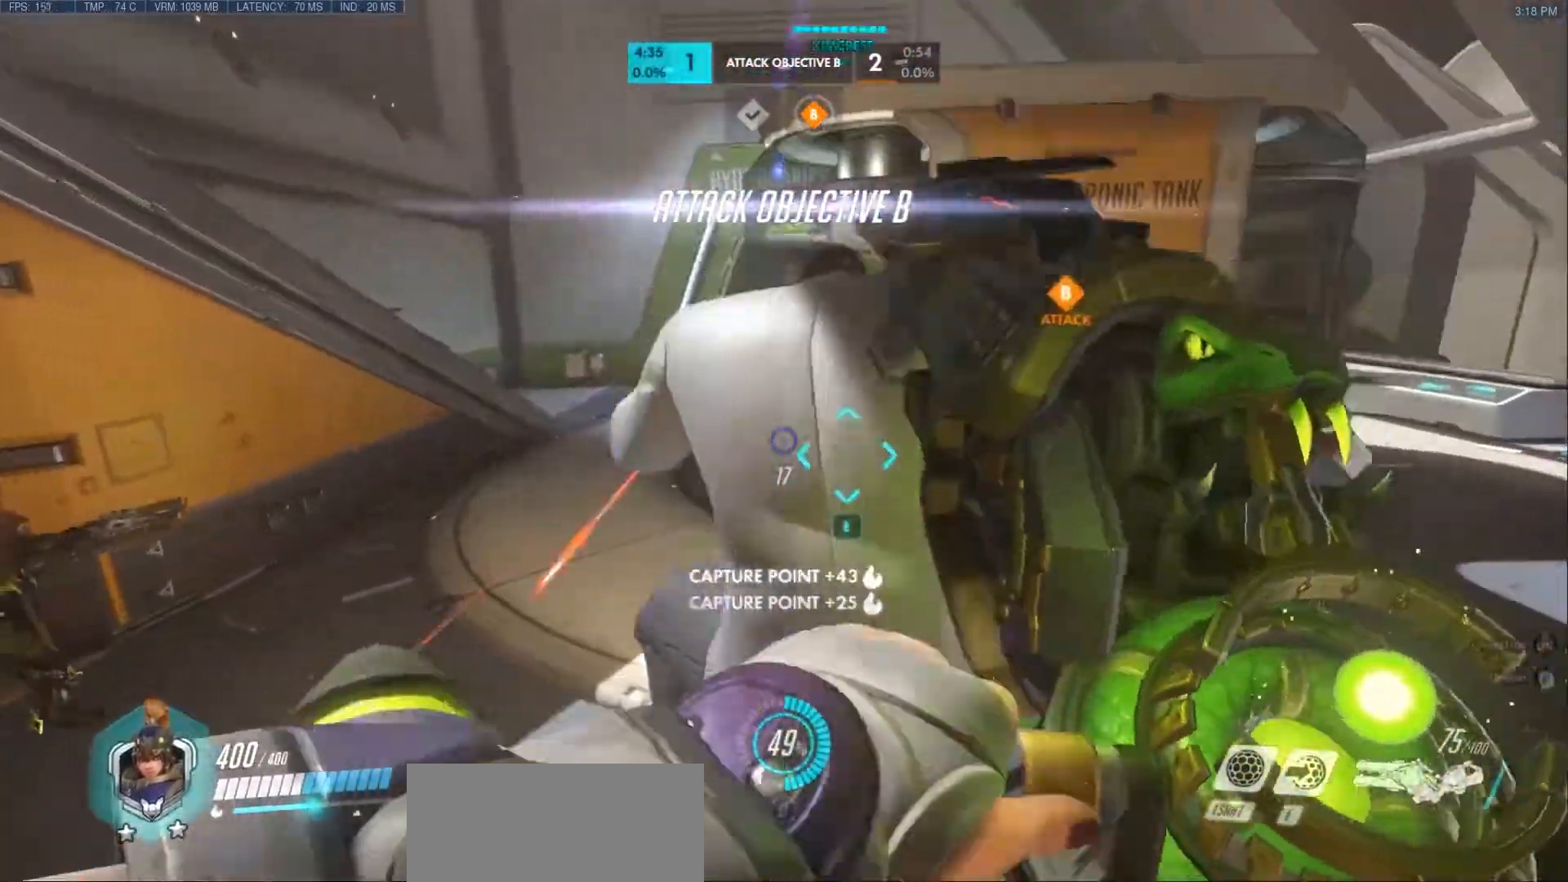
{"keys": ["w"], "mouse": [], "events": []}
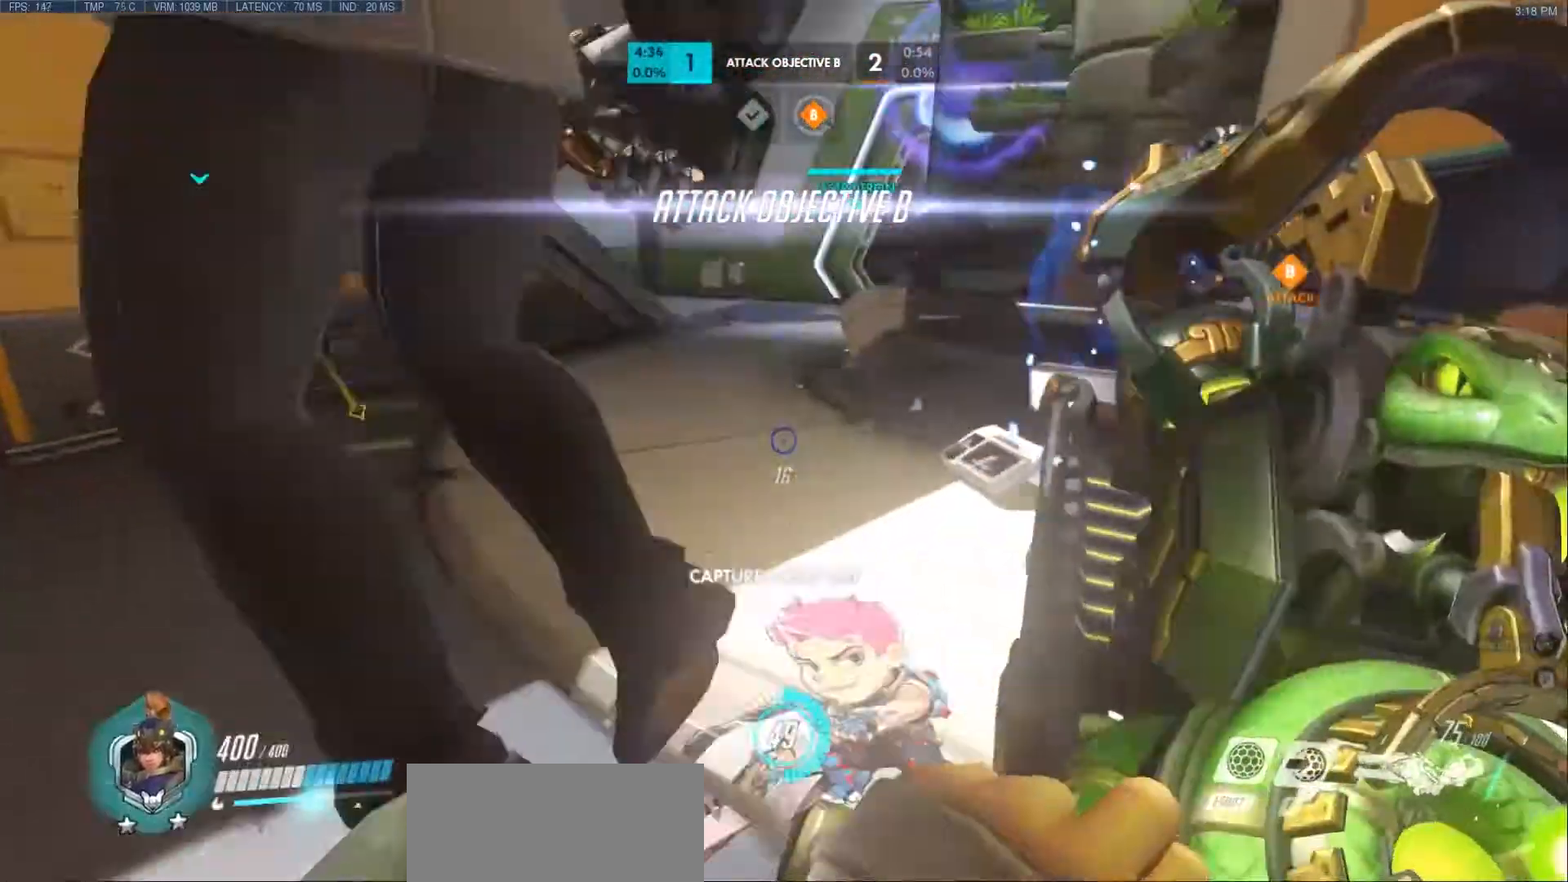
{"keys": ["w"], "mouse": [], "events": [[150, "r", "down"], [200, "space", "down"], [300, "r", "up"], [317, "space", "up"]]}
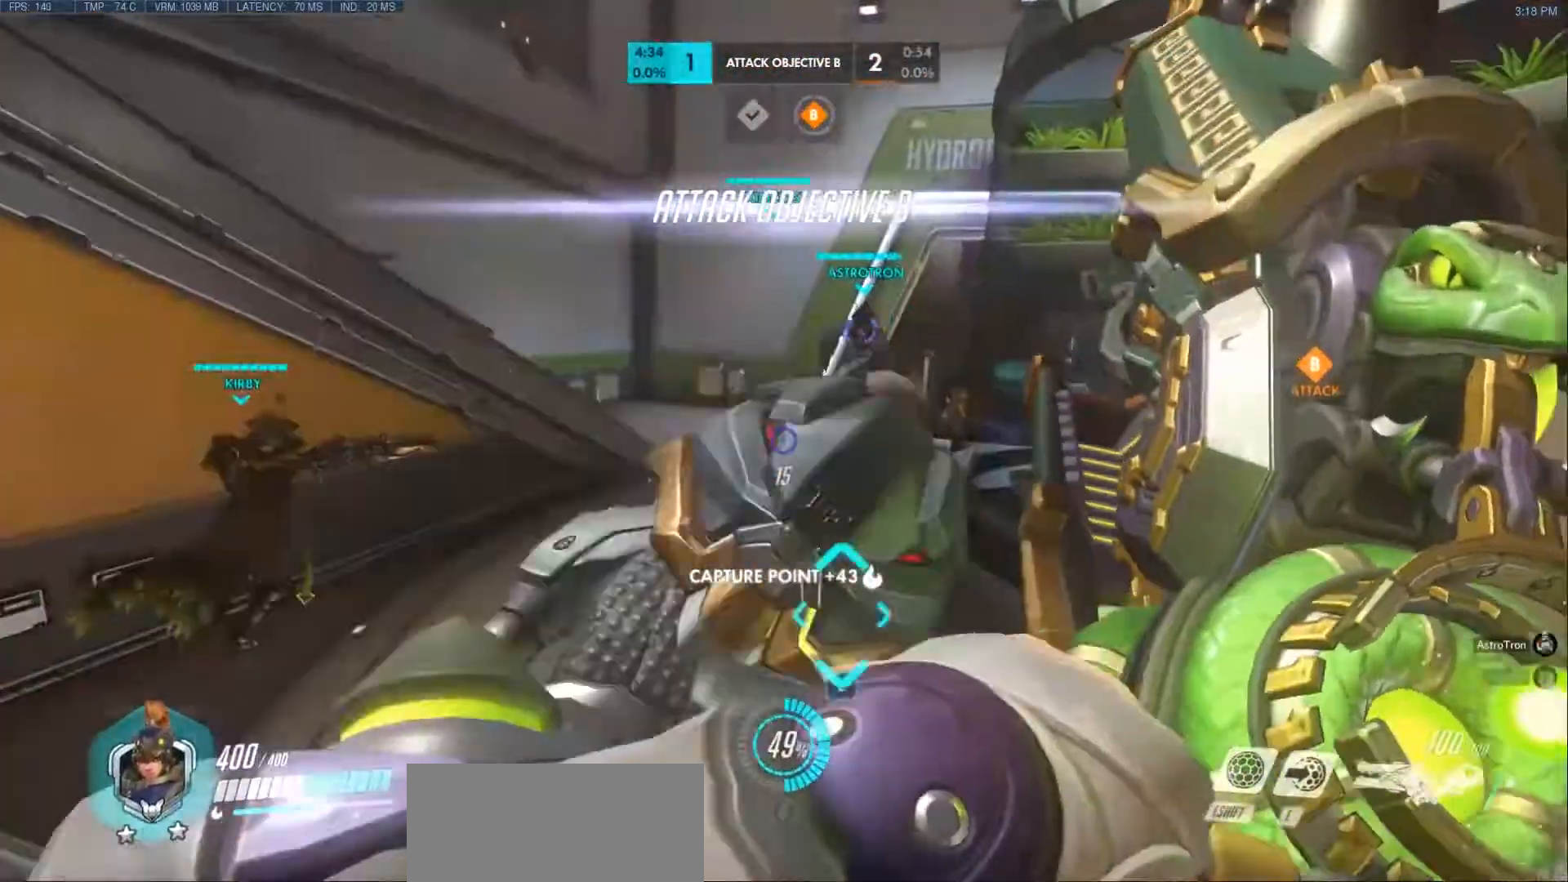
{"keys": ["a", "r", "space", "w"], "mouse": [], "events": [[417, "r", "down"], [433, "space", "down"], [467, "a", "down"]]}
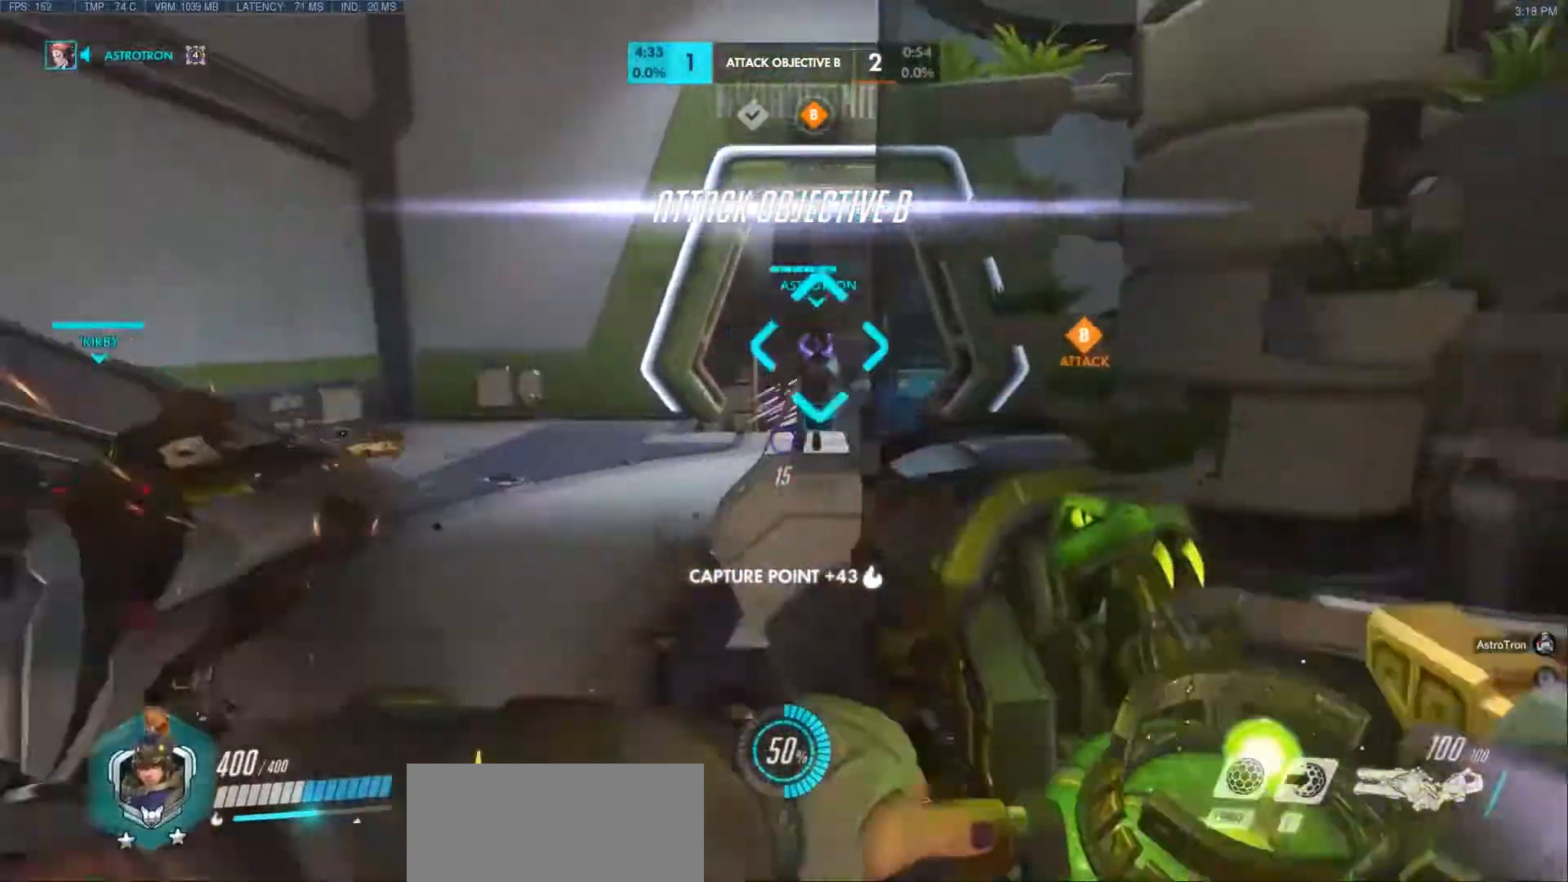
{"keys": ["a", "w"], "mouse": [], "events": [[50, "r", "up"], [100, "space", "up"], [200, "e", "down"], [317, "e", "up"]]}
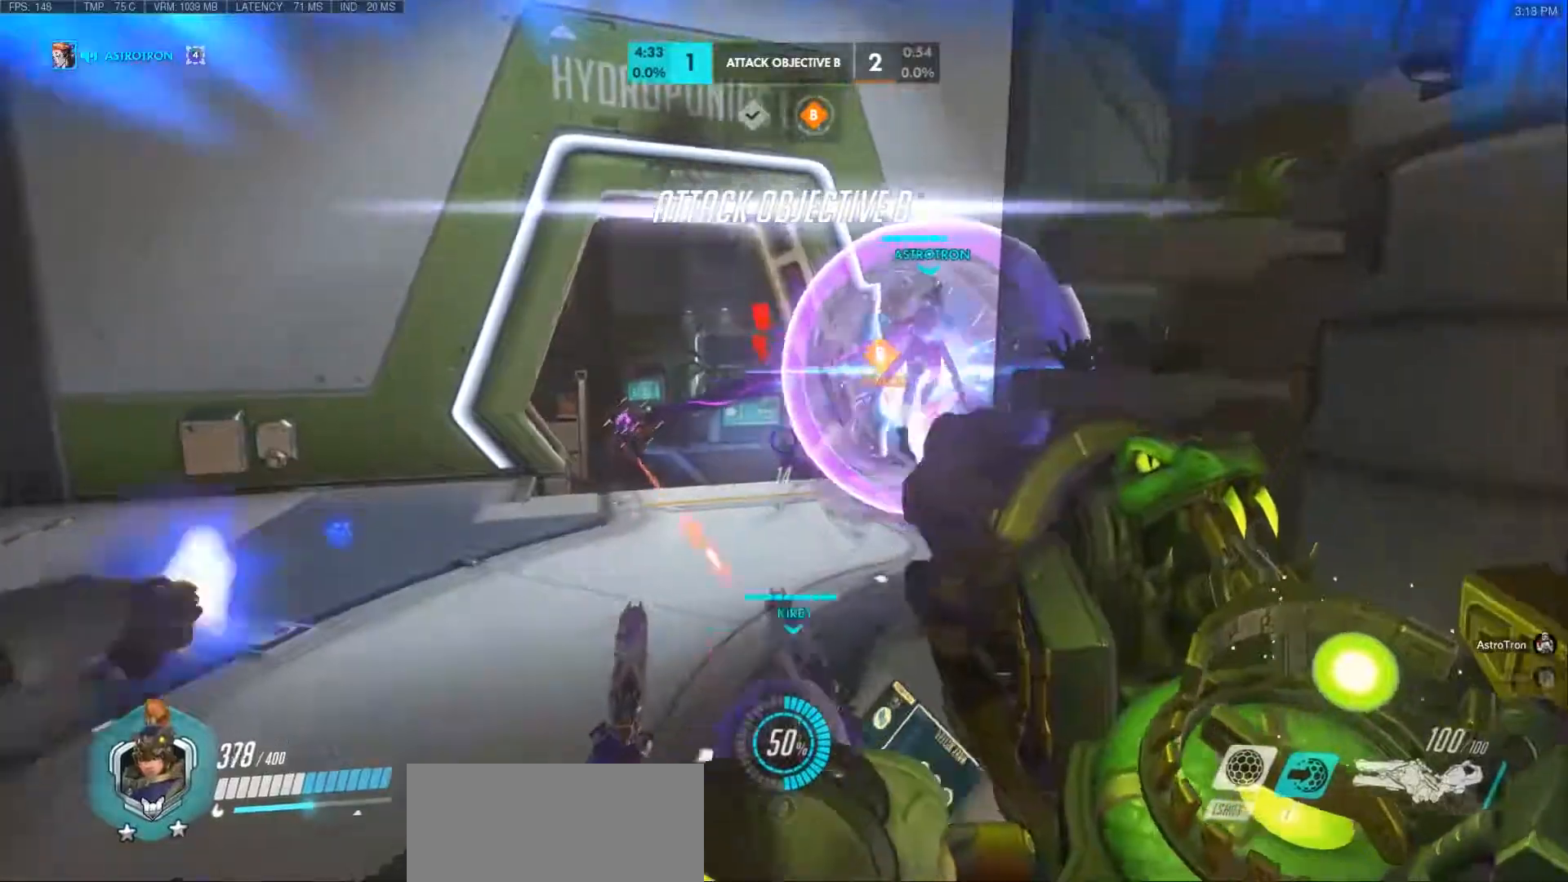
{"keys": ["w"], "mouse": ["right"], "events": [[33, "a", "up"], [217, "space", "down"], [433, "space", "up"], [500, "mouse_right", "down"]]}
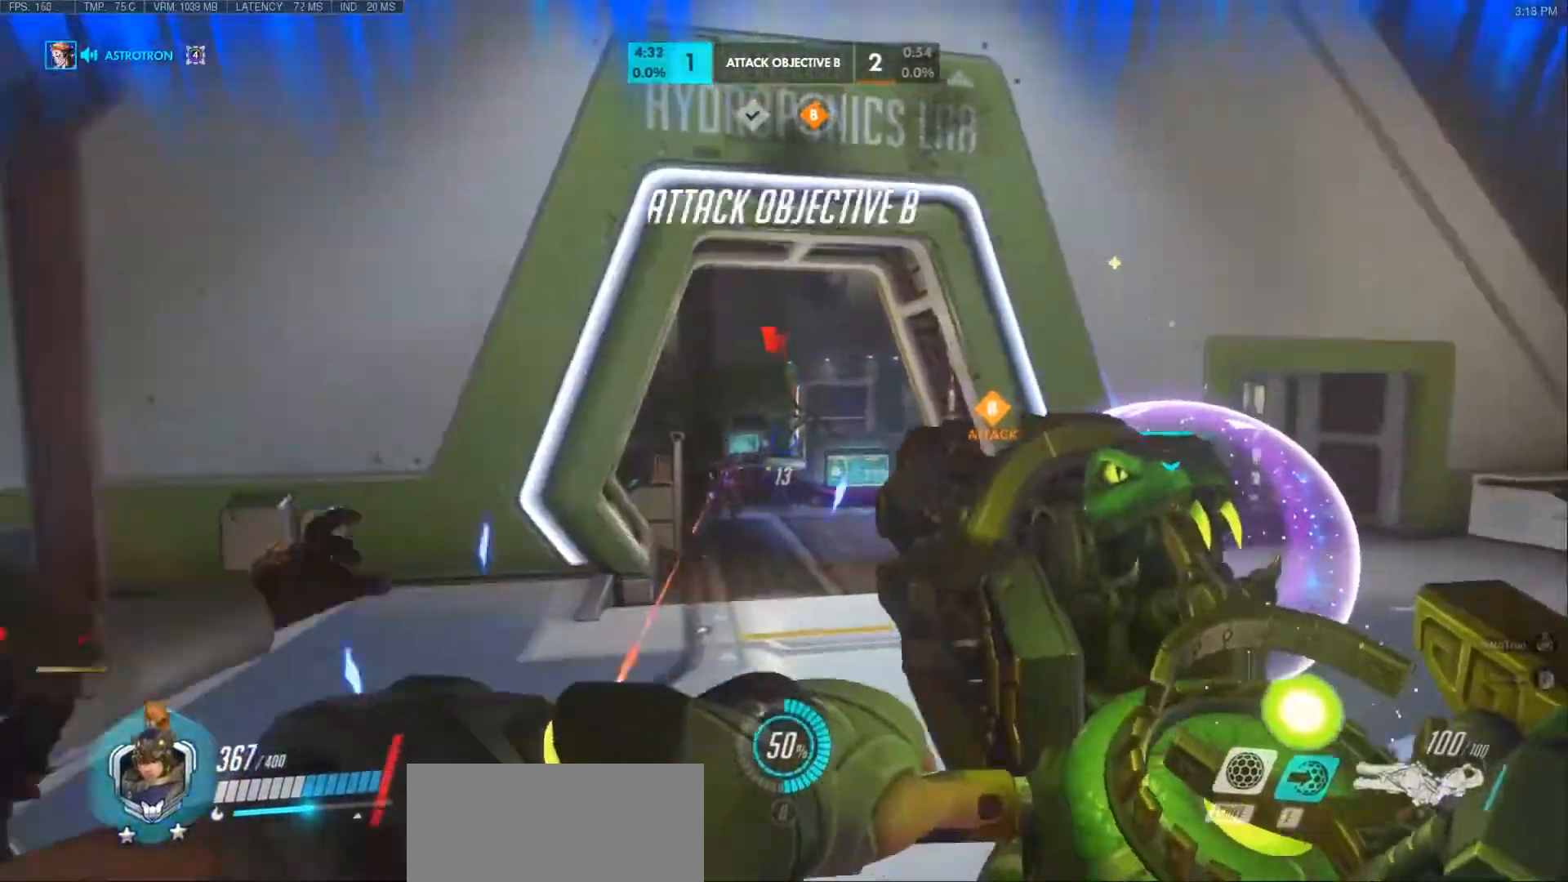
{"keys": ["space", "w"], "mouse": ["right"], "events": [[467, "space", "down"]]}
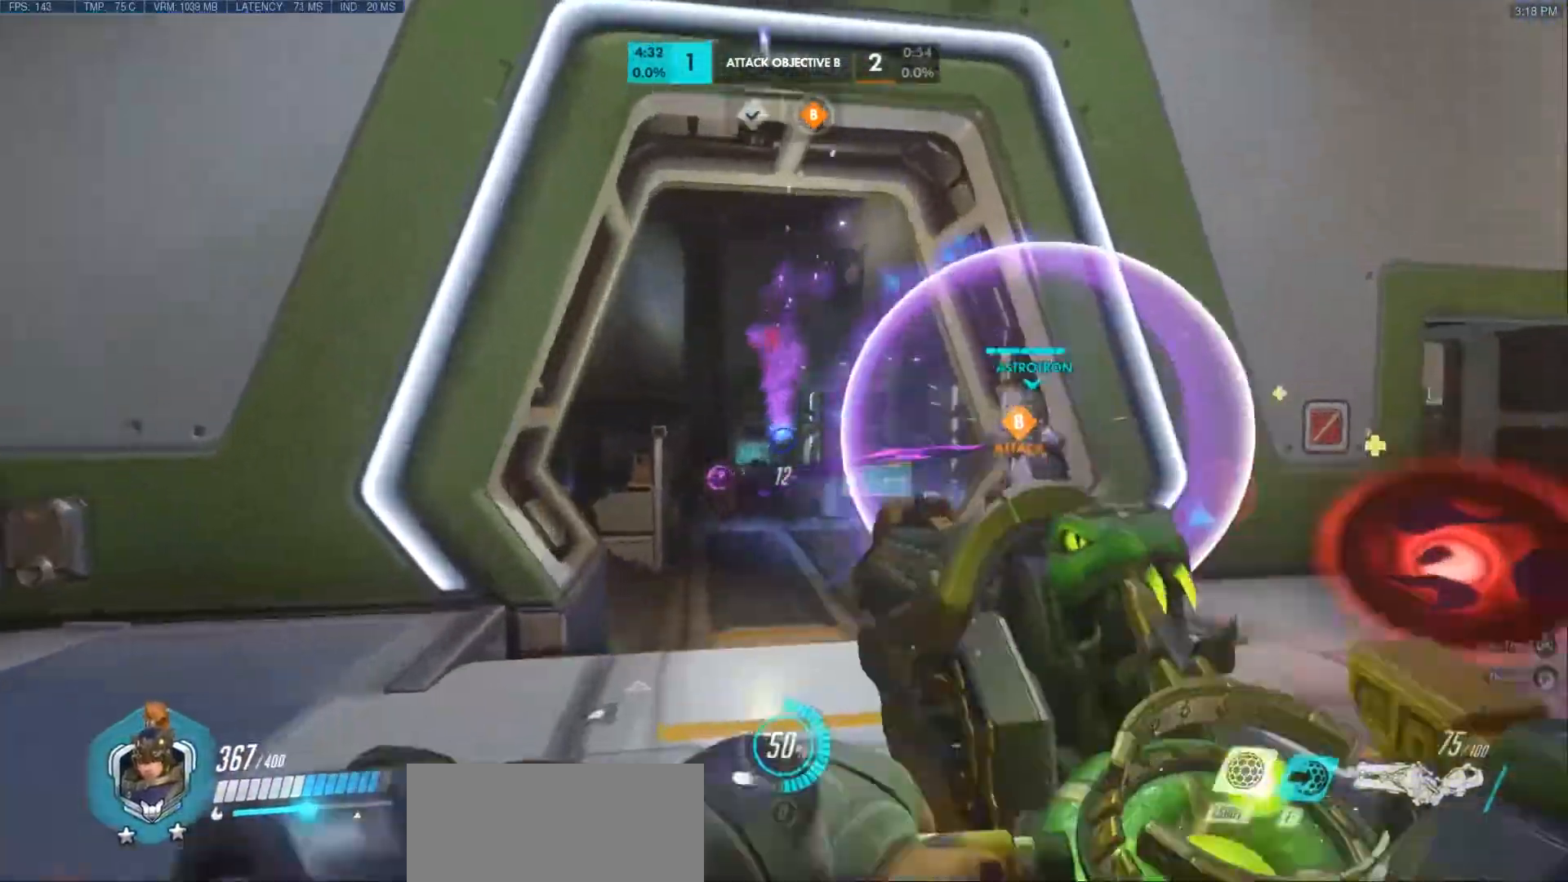
{"keys": ["w"], "mouse": ["right"], "events": [[133, "space", "up"]]}
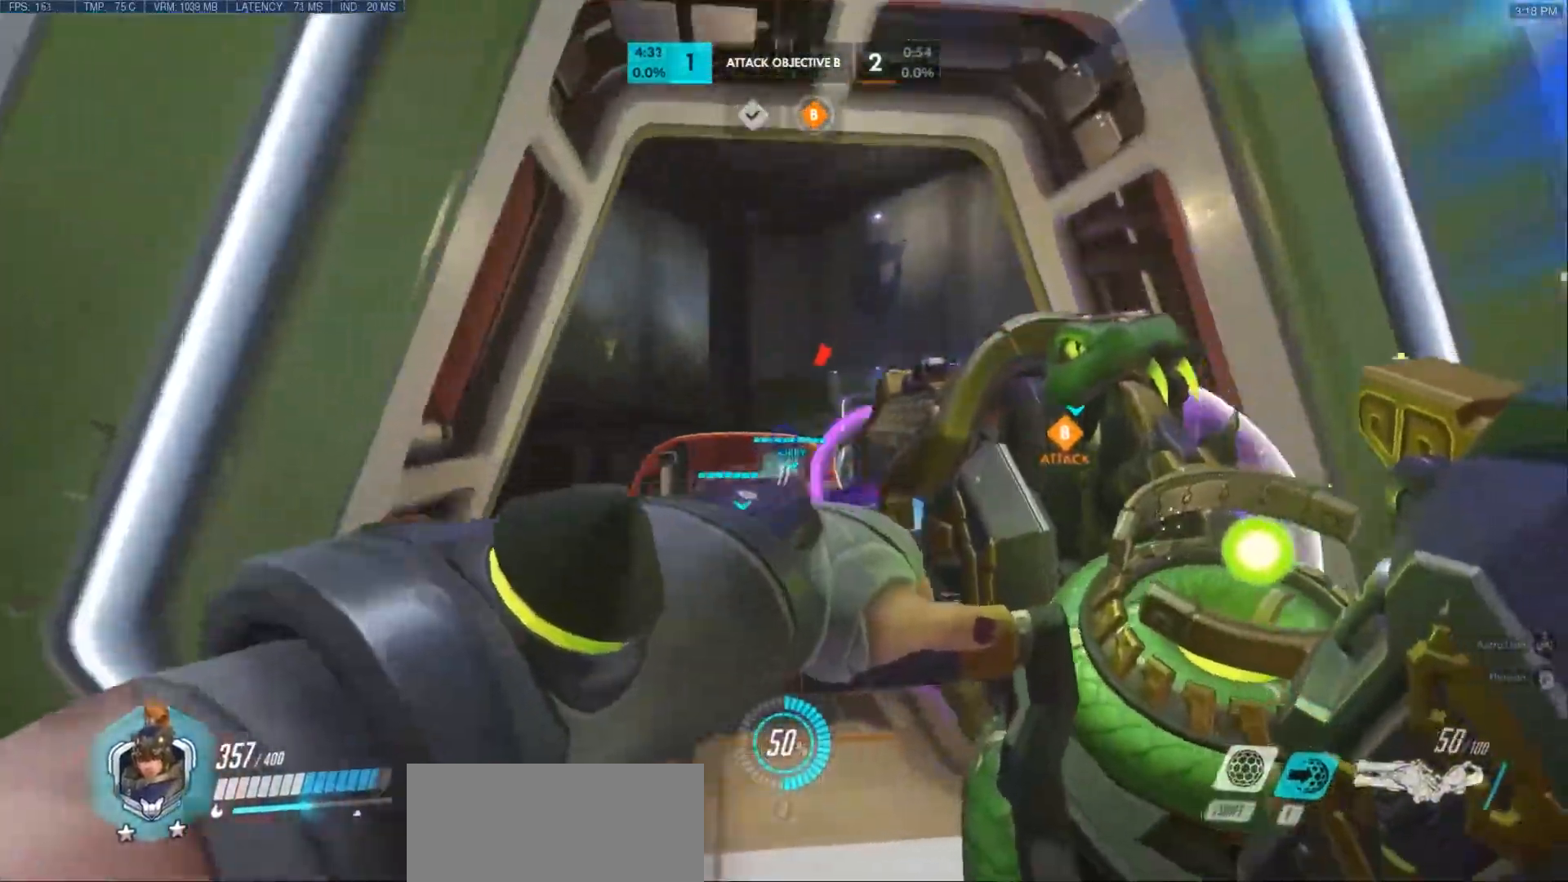
{"keys": ["d", "w"], "mouse": [], "events": [[167, "space", "down"], [417, "space", "up"], [433, "mouse_right", "up"], [450, "d", "down"]]}
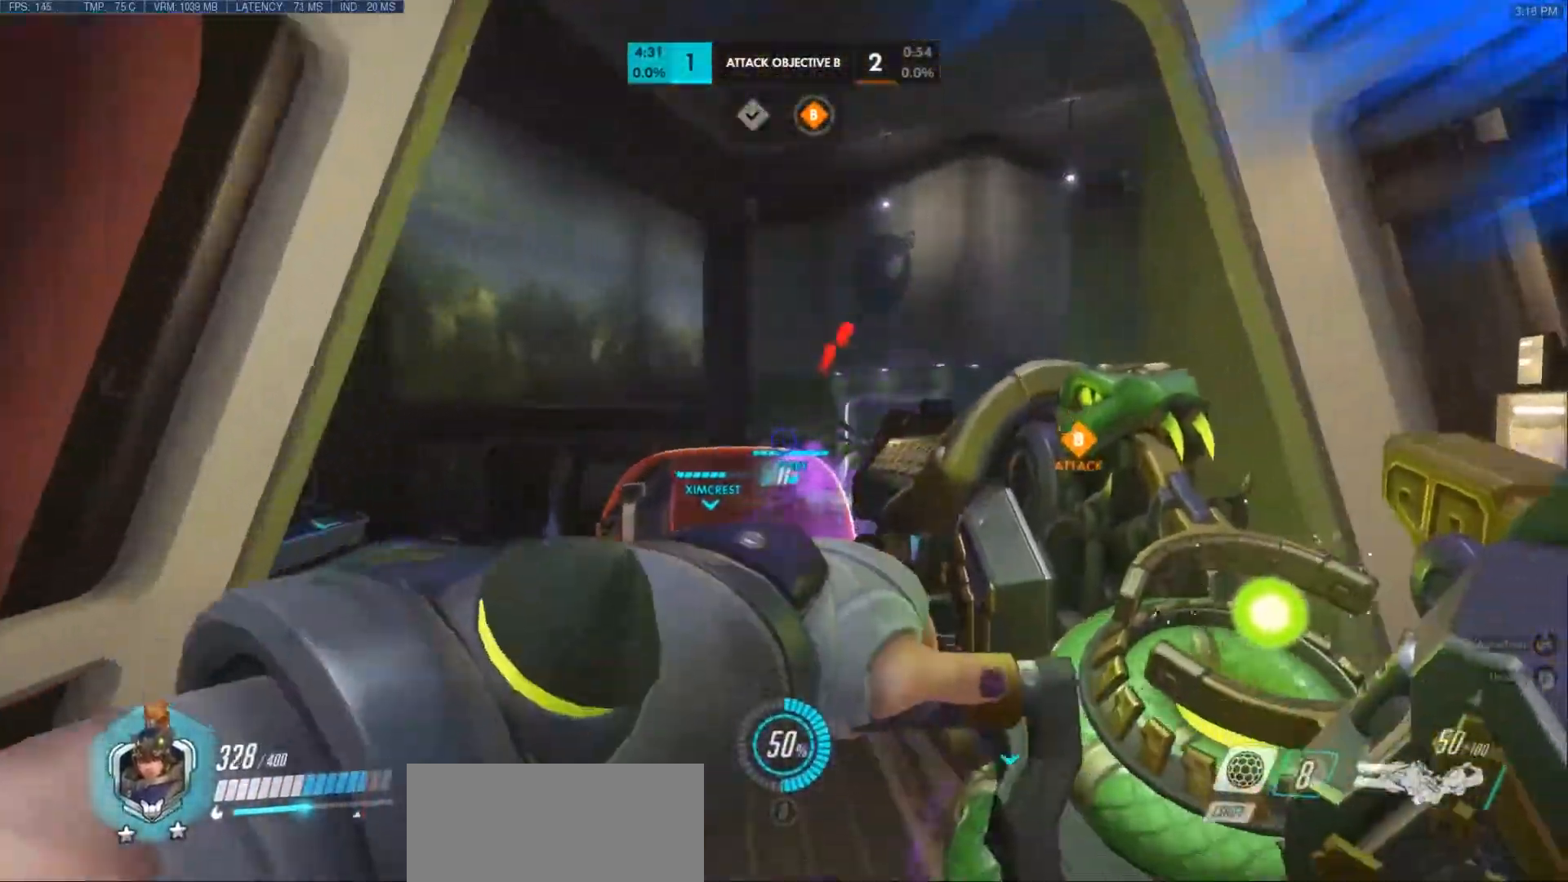
{"keys": ["space", "w"], "mouse": ["left"], "events": [[100, "d", "up"], [183, "mouse_left", "down"], [483, "space", "down"]]}
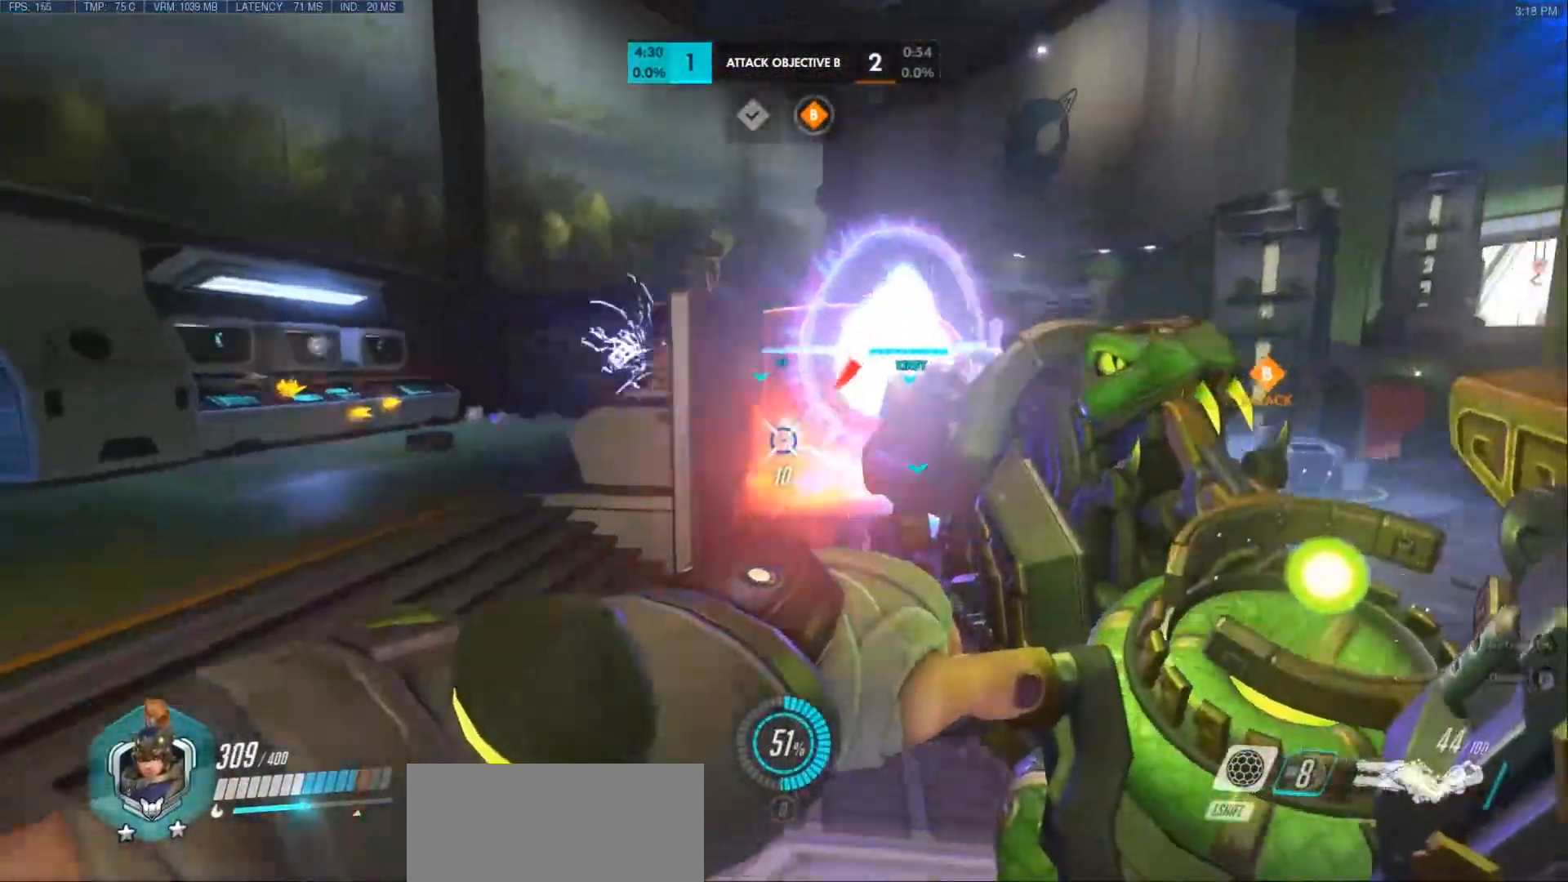
{"keys": ["w"], "mouse": ["left"], "events": [[217, "d", "down"], [217, "space", "up"], [233, "mouse_wheel", "down"], [317, "mouse_wheel", "up"], [417, "d", "up"]]}
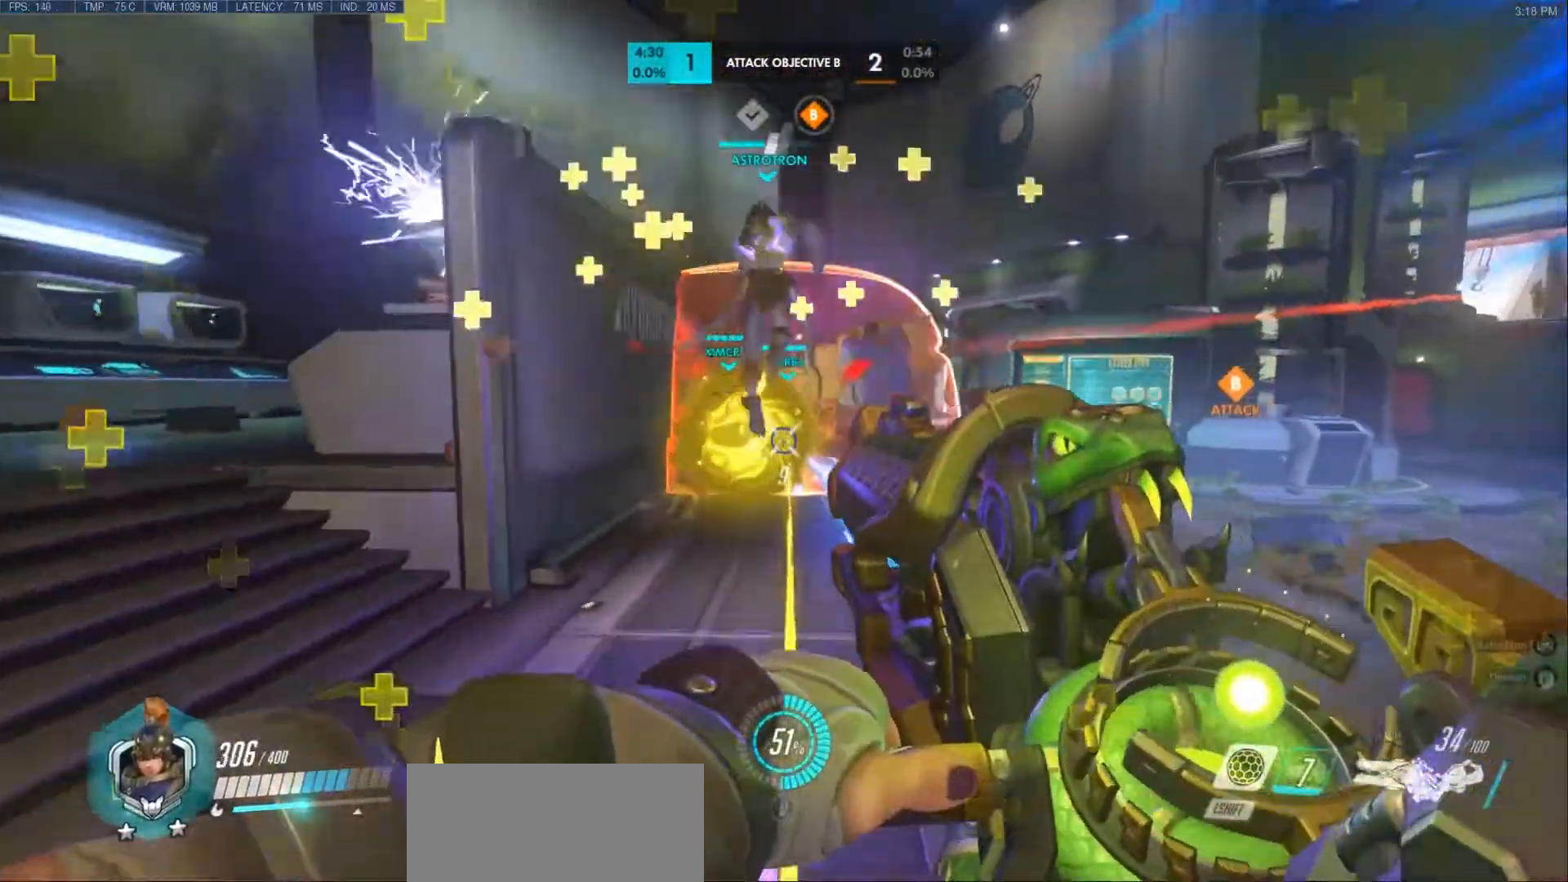
{"keys": ["d", "w"], "mouse": ["left"], "events": [[33, "space", "down"], [67, "d", "down"], [217, "d", "up"], [217, "space", "up"], [367, "d", "down"]]}
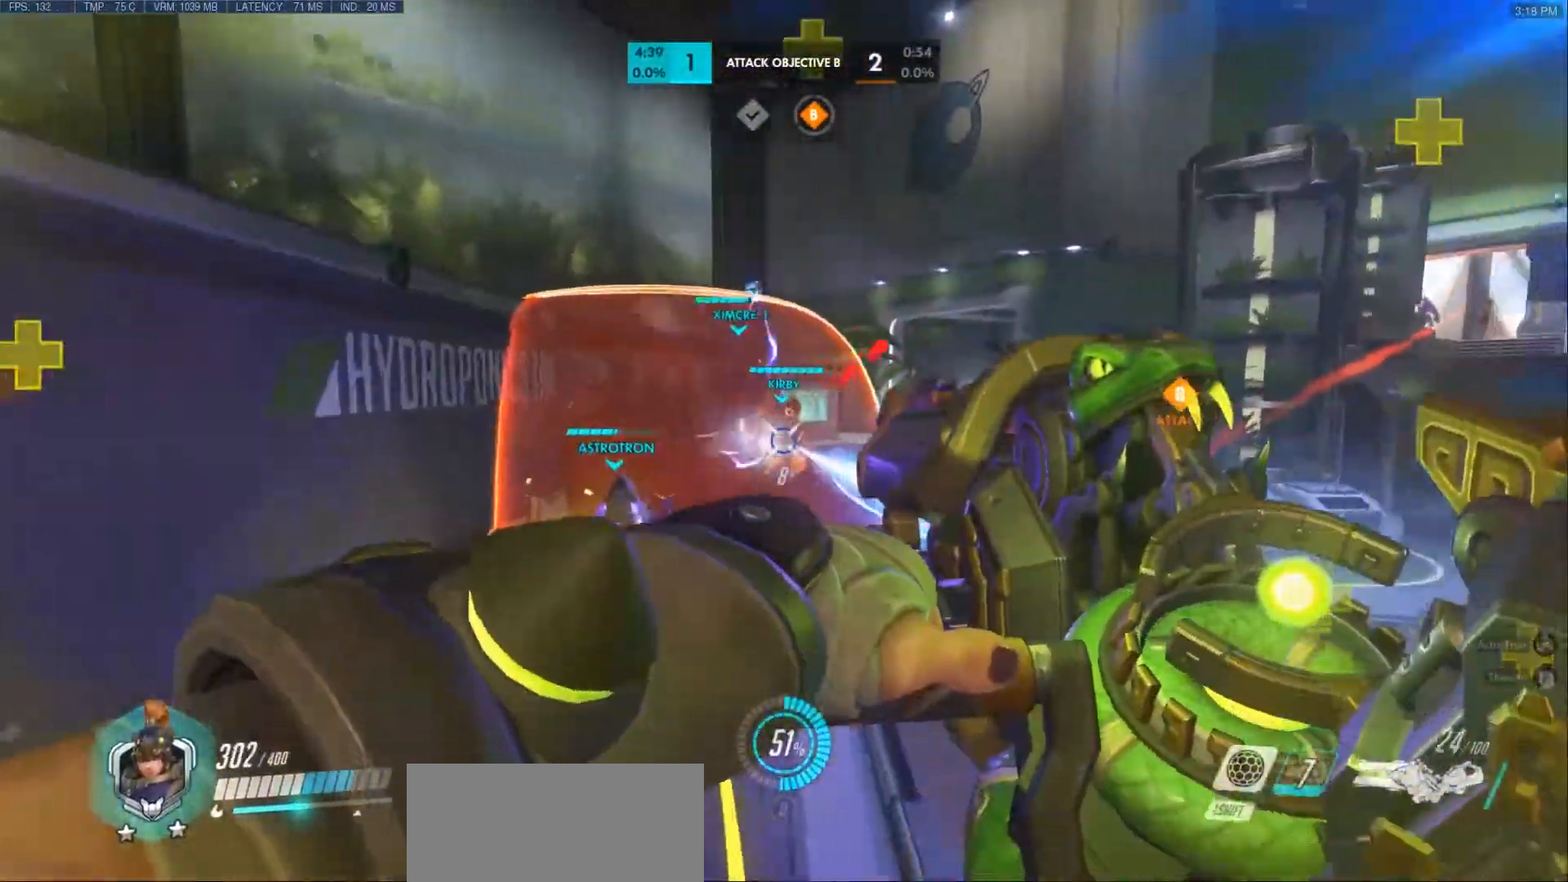
{"keys": ["w"], "mouse": ["left"], "events": [[33, "d", "up"], [167, "a", "down"], [267, "space", "down"], [467, "space", "up"], [483, "a", "up"]]}
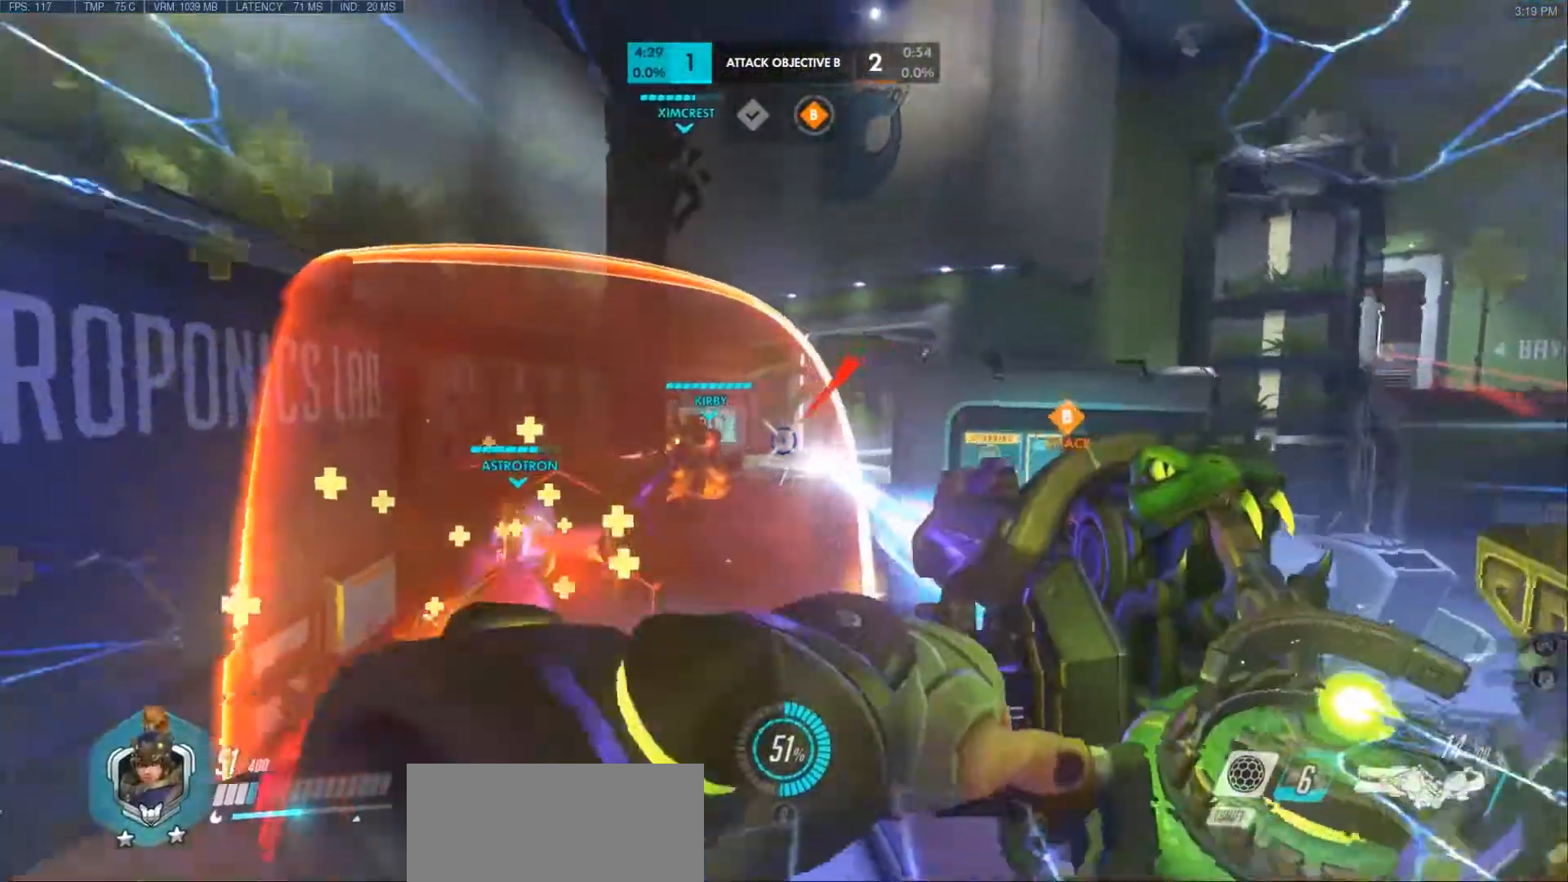
{"keys": ["w"], "mouse": ["left"], "events": []}
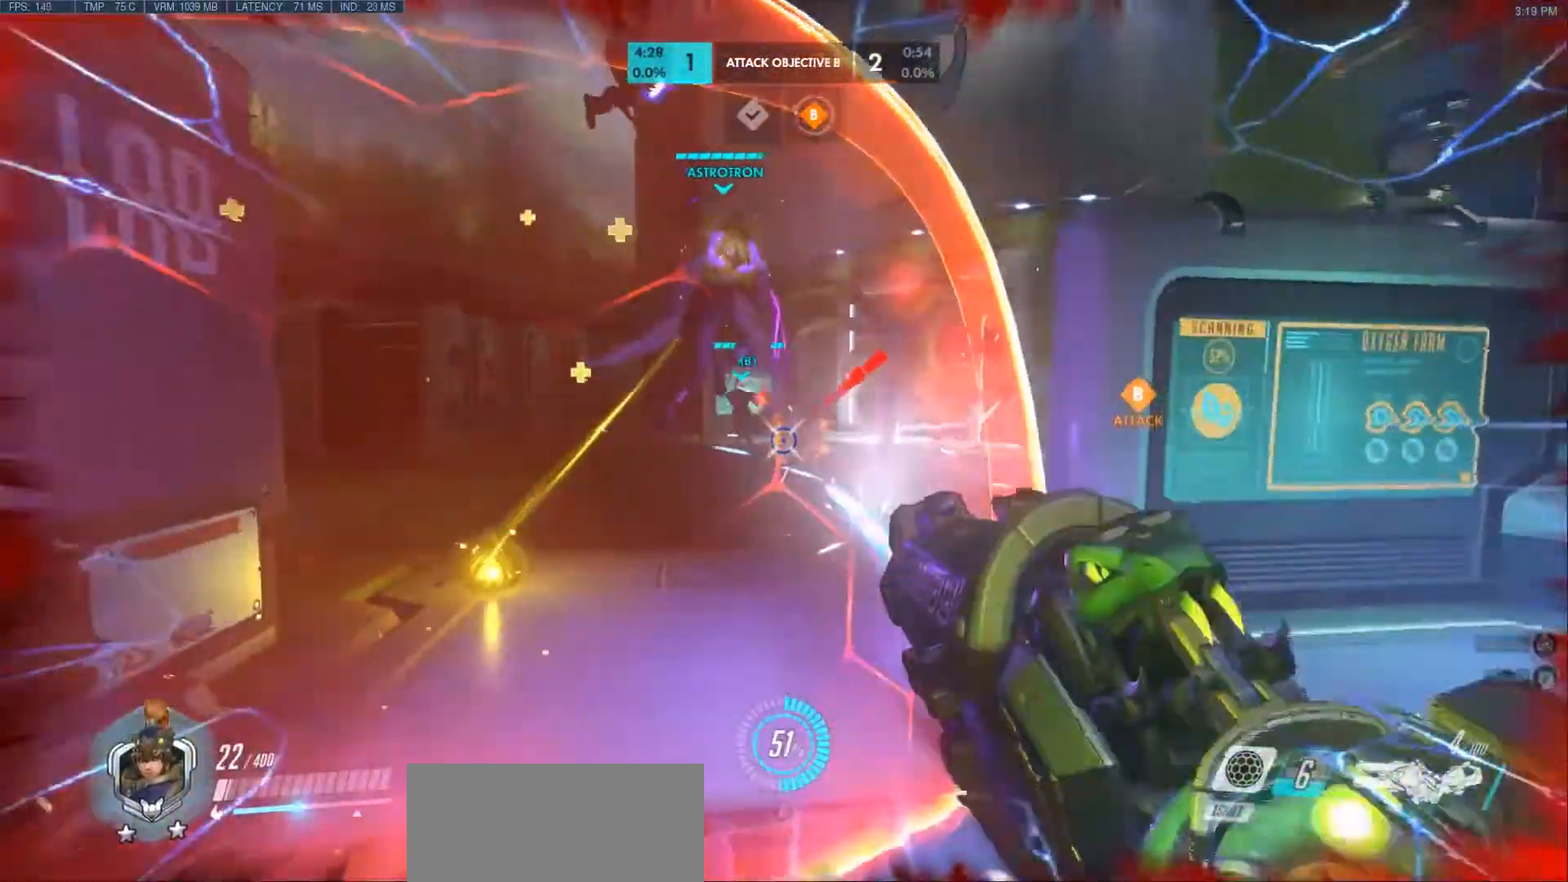
{"keys": ["w"], "mouse": ["left"], "events": [[333, "shift", "down"], [333, "space", "down"], [483, "shift", "up"], [500, "space", "up"]]}
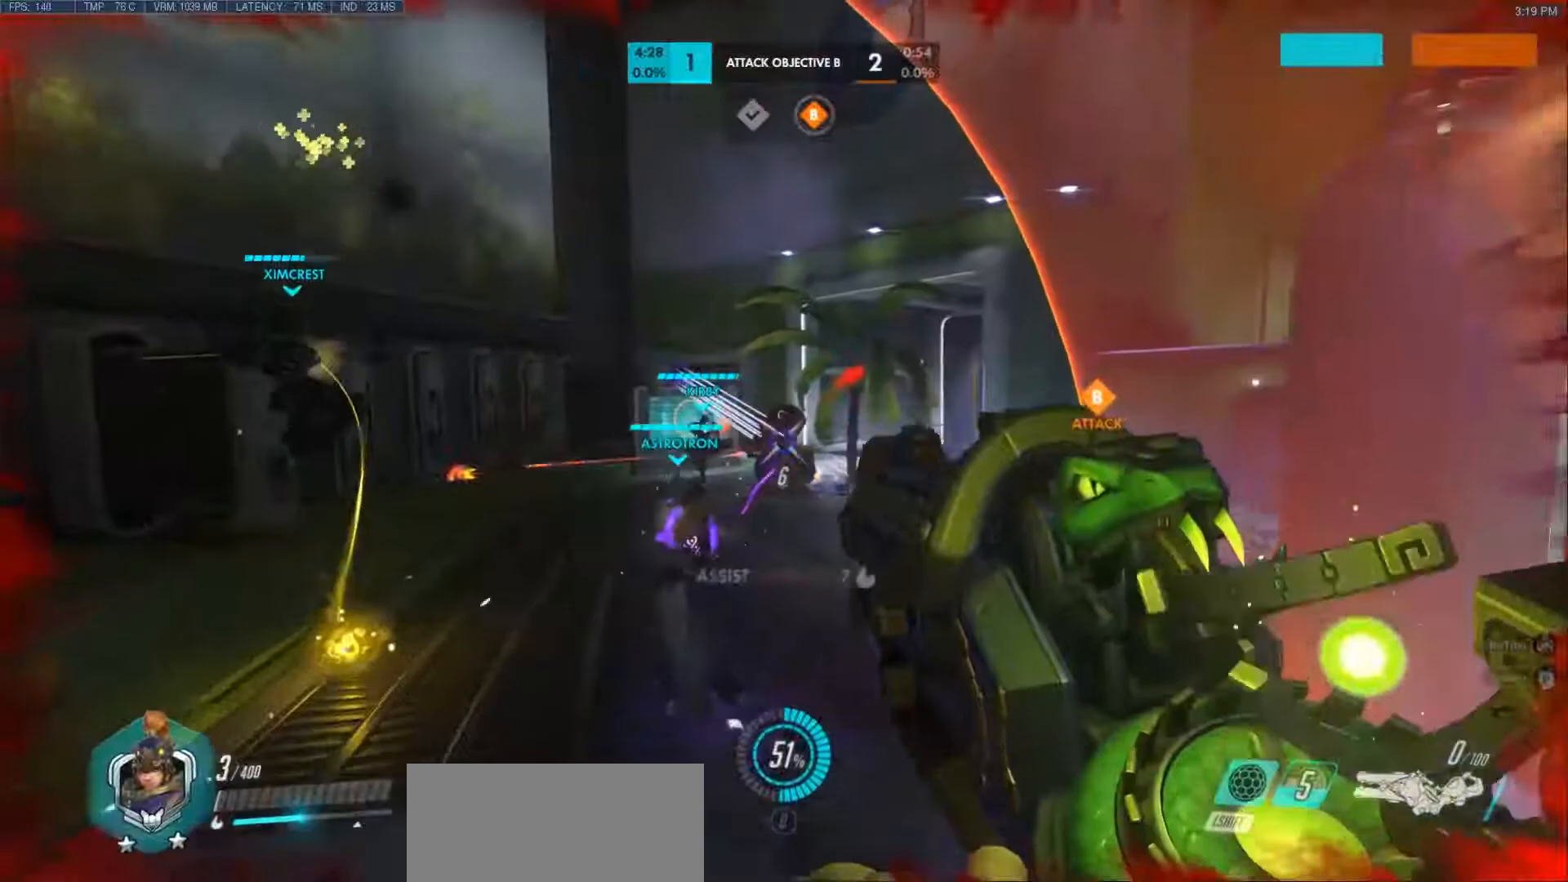
{"keys": ["w"], "mouse": [], "events": [[67, "mouse_left", "up"], [117, "a", "down"], [217, "a", "up"]]}
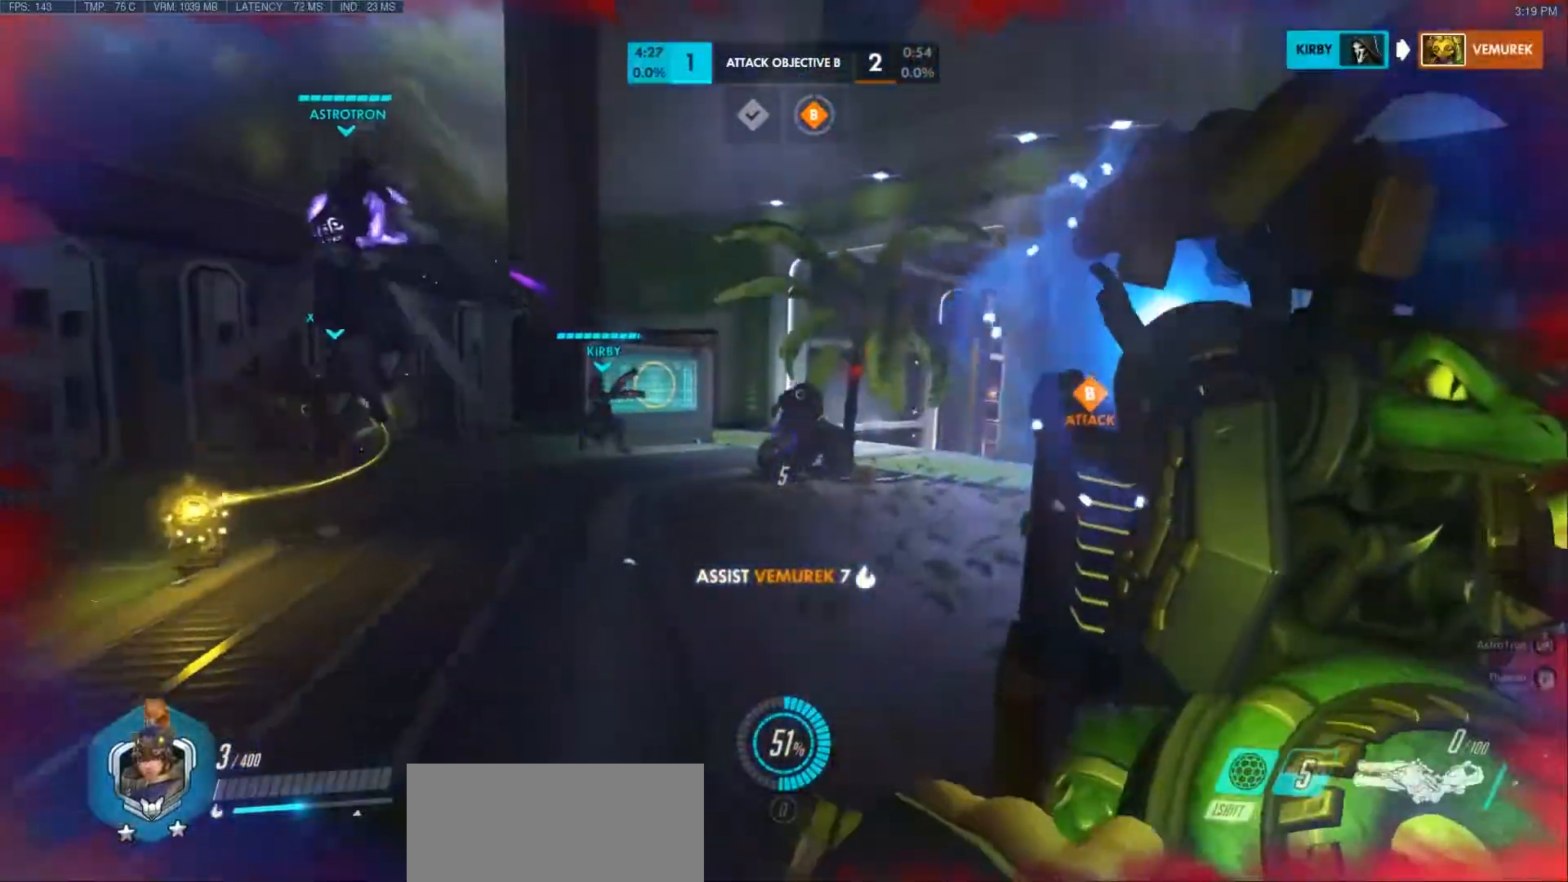
{"keys": ["a"], "mouse": [], "events": [[67, "space", "down"], [183, "a", "down"], [233, "space", "up"], [333, "w", "up"]]}
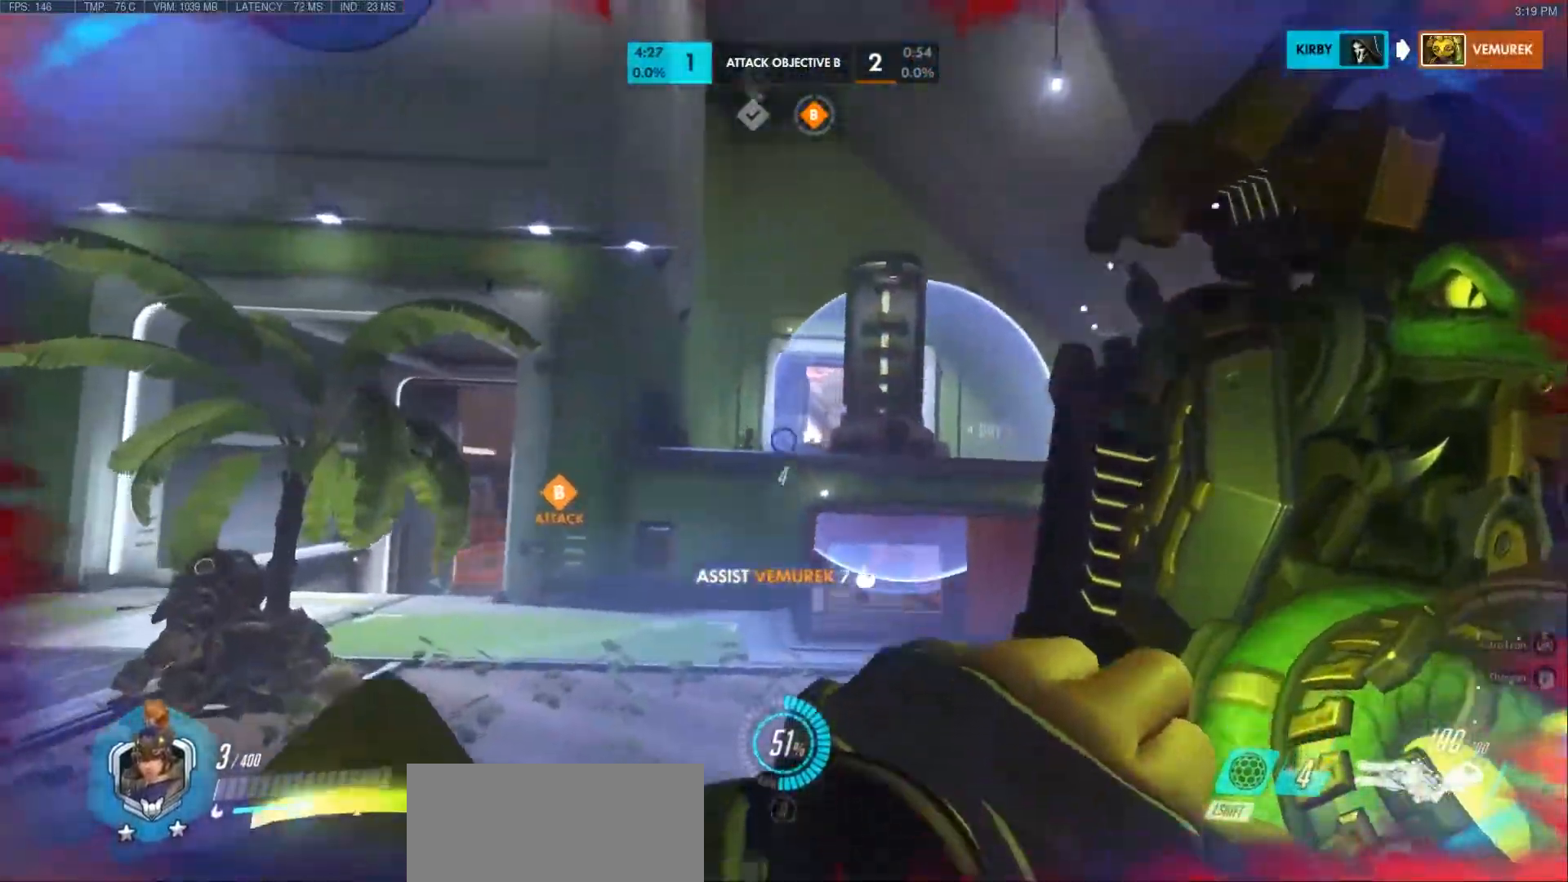
{"keys": ["a"], "mouse": ["right"], "events": [[250, "mouse_right", "down"], [250, "space", "down"], [267, "w", "down"], [433, "w", "up"], [450, "space", "up"]]}
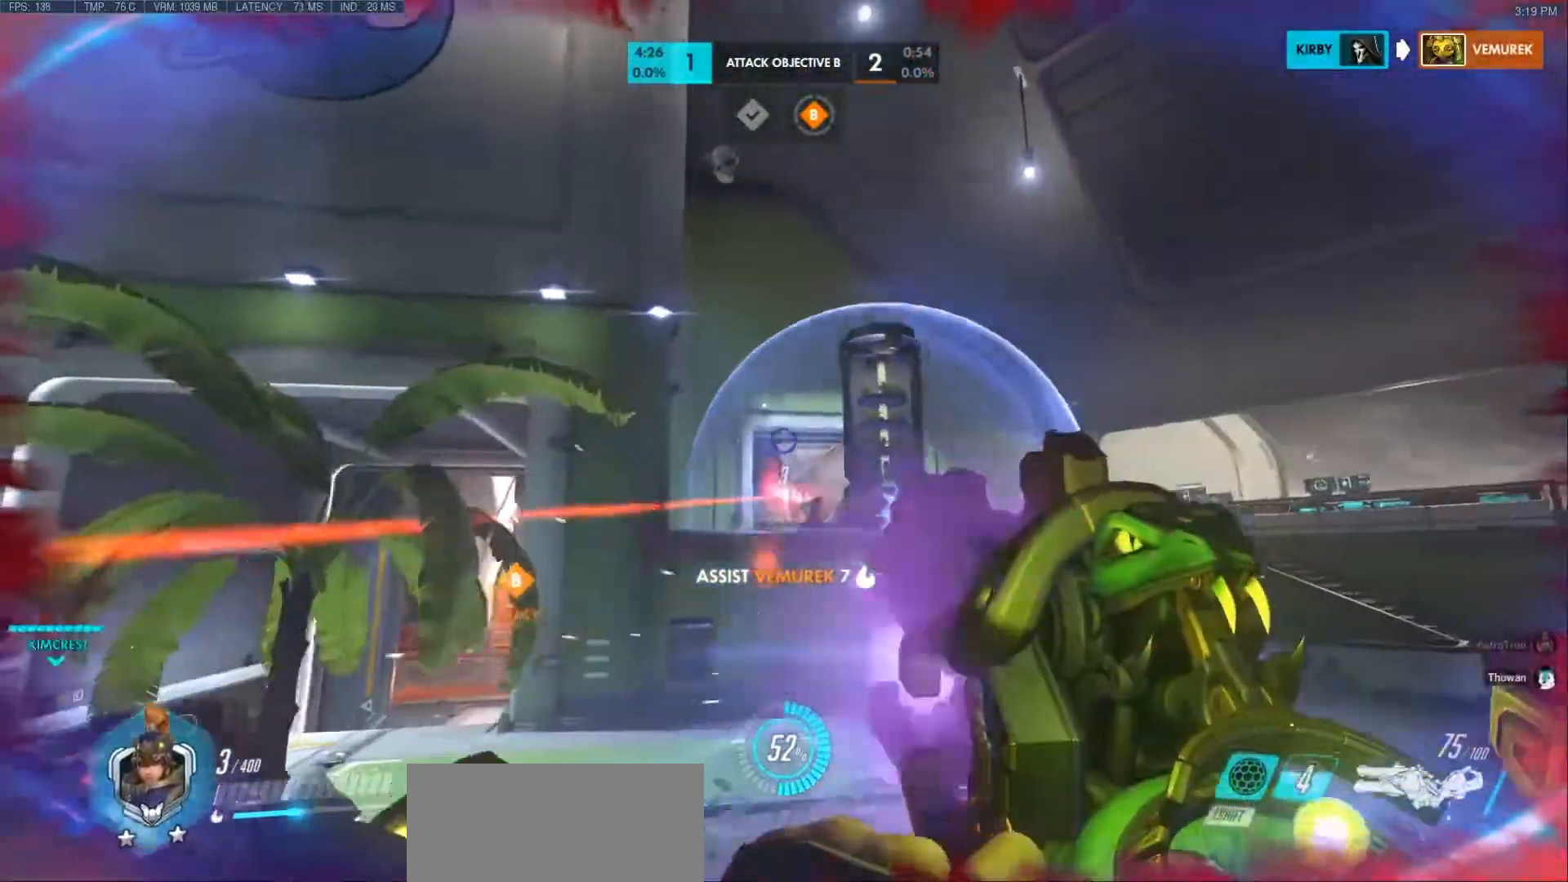
{"keys": ["d"], "mouse": ["right"], "events": [[183, "w", "down"], [267, "mouse_right", "up"], [283, "w", "up"], [400, "a", "up"], [400, "d", "down"], [467, "mouse_right", "down"]]}